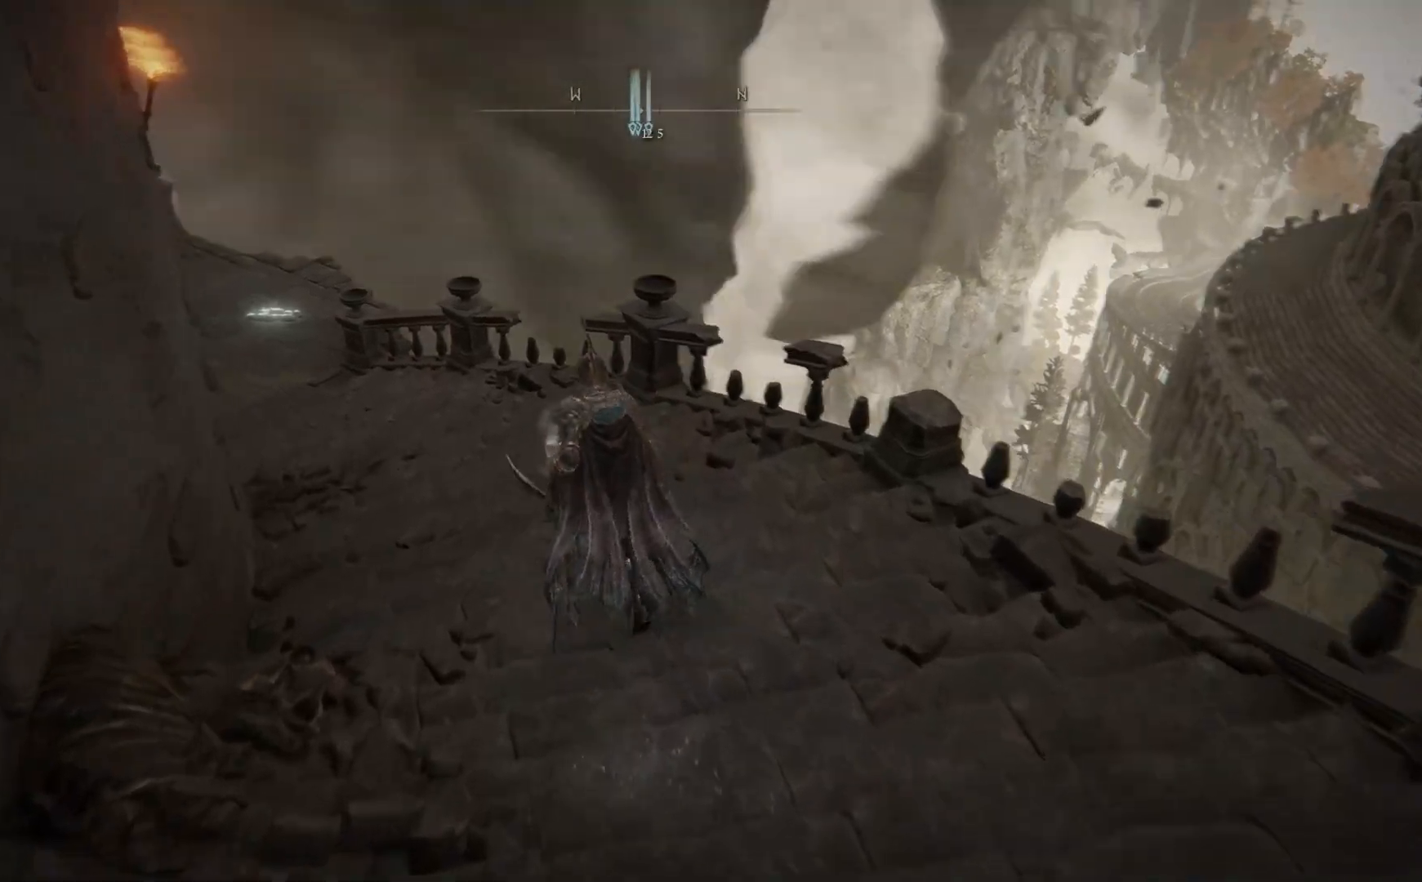
Gameplay with a controller (Xbox layout); each line is a JSON object with the inputs held at the frame after it. "events" lists button and stick changes between this image and that frame as [ms after this image, input, new state], when the widget could be followed in between.
{"buttons": [], "left_stick": "up", "right_stick": "center", "events": [[17, "right_stick", "up-left"], [350, "right_stick", "center"]]}
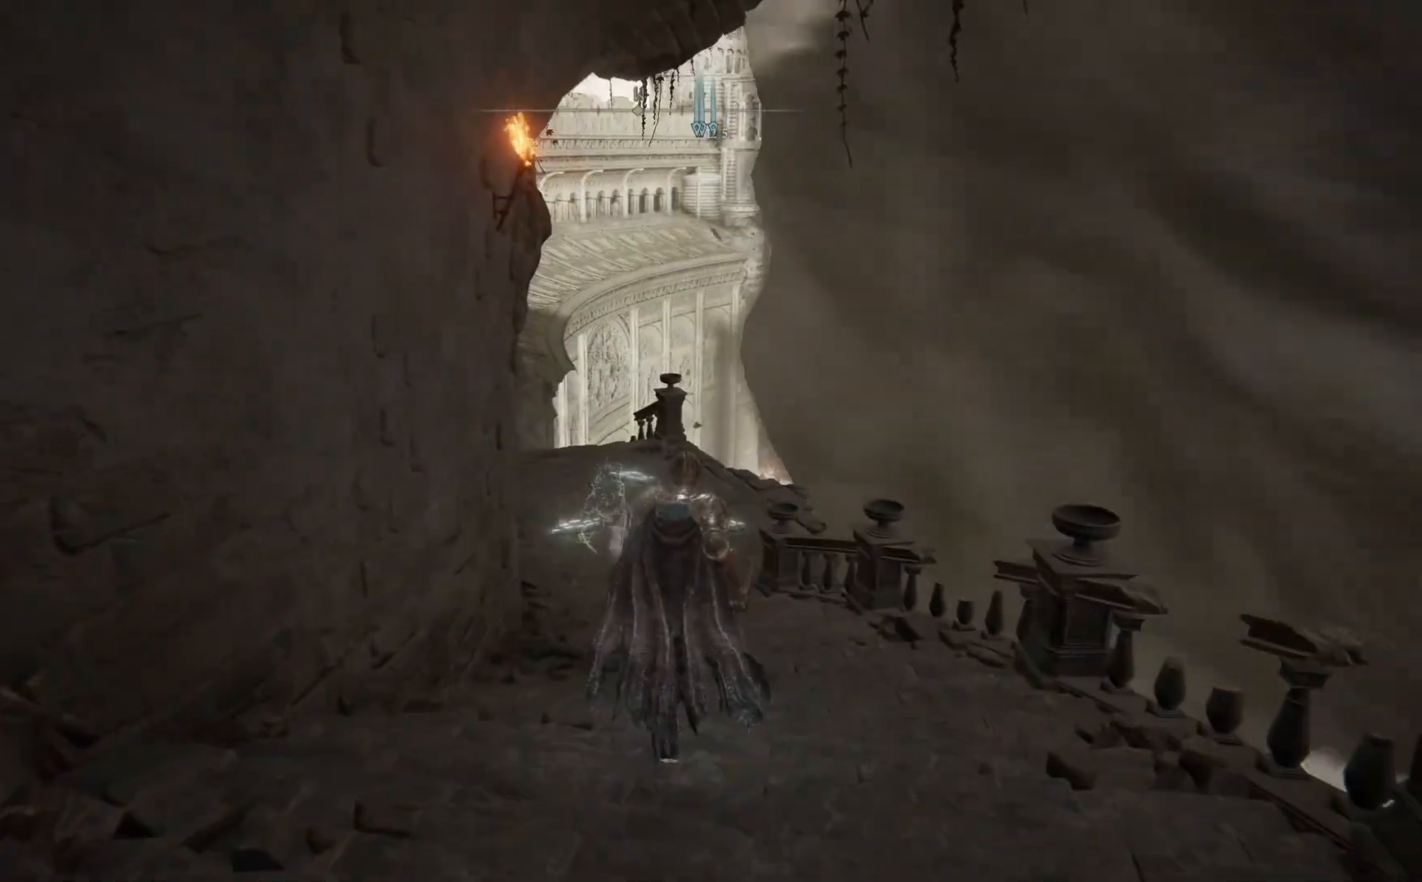
{"buttons": [], "left_stick": "up", "right_stick": "center", "events": [[233, "right_stick", "left"], [383, "right_stick", "center"]]}
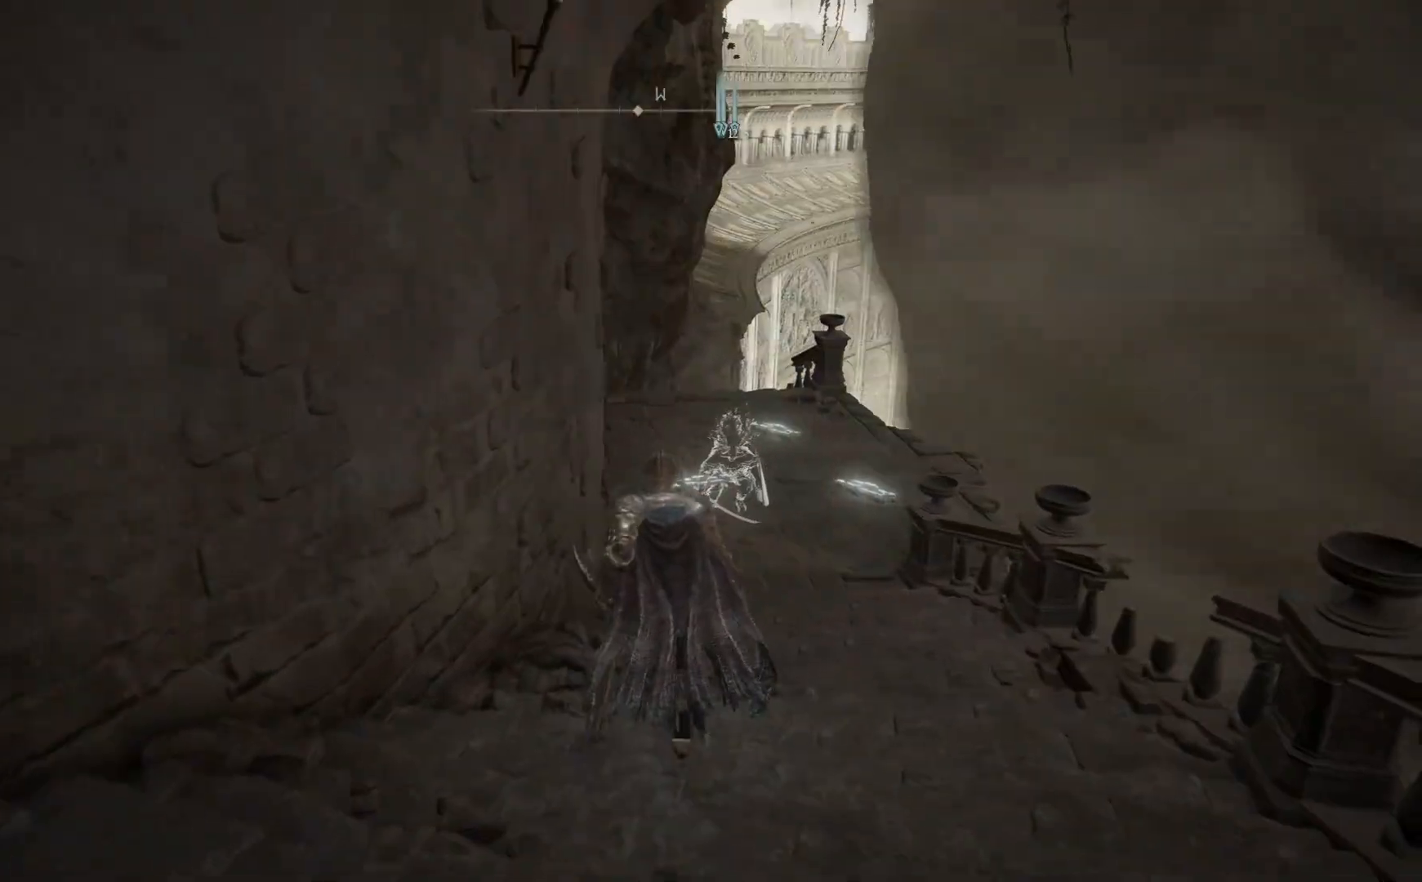
{"buttons": [], "left_stick": "up", "right_stick": "center", "events": []}
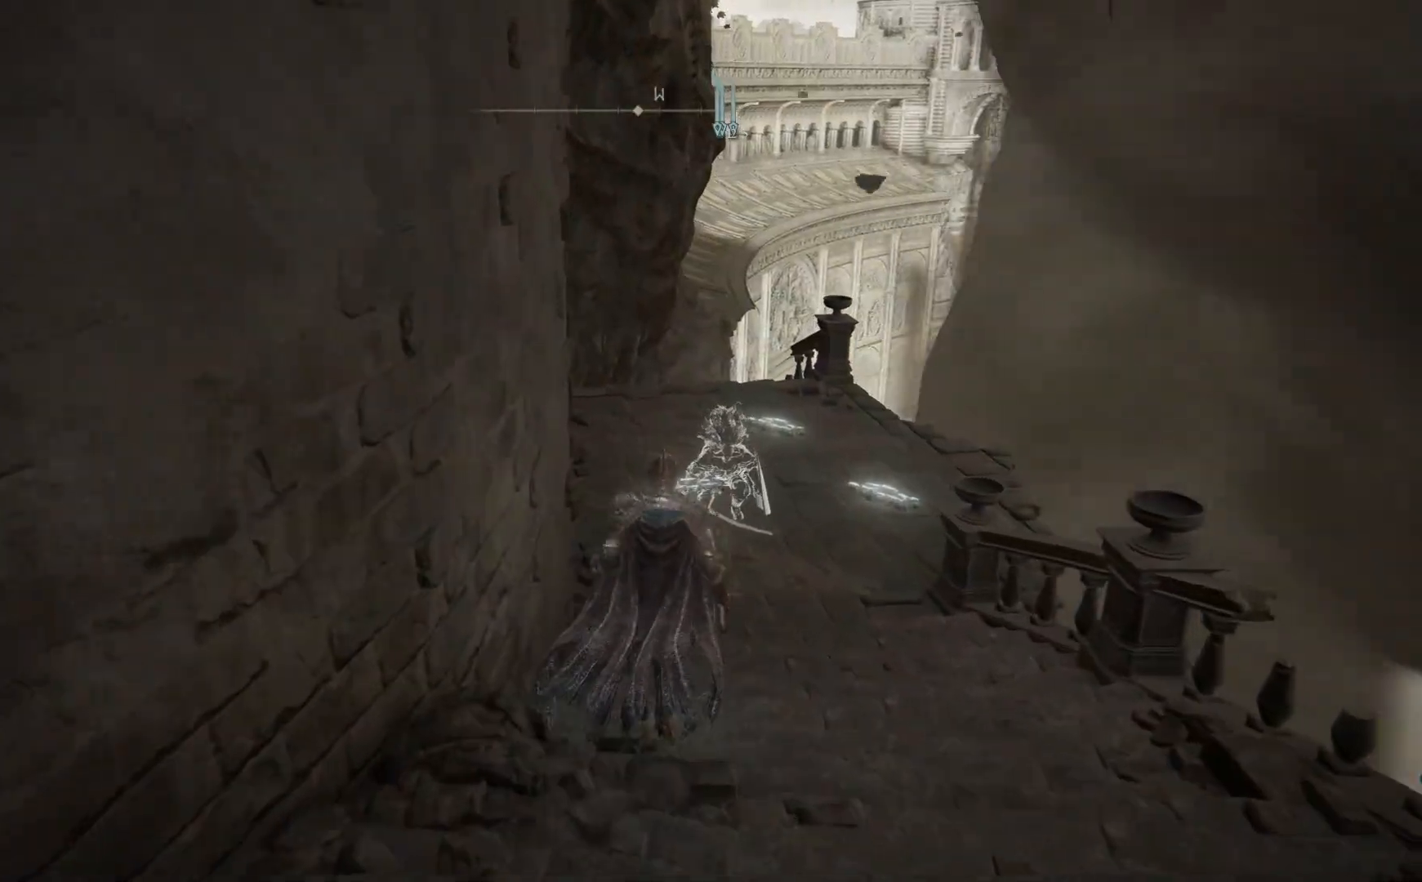
{"buttons": [], "left_stick": "up", "right_stick": "center", "events": []}
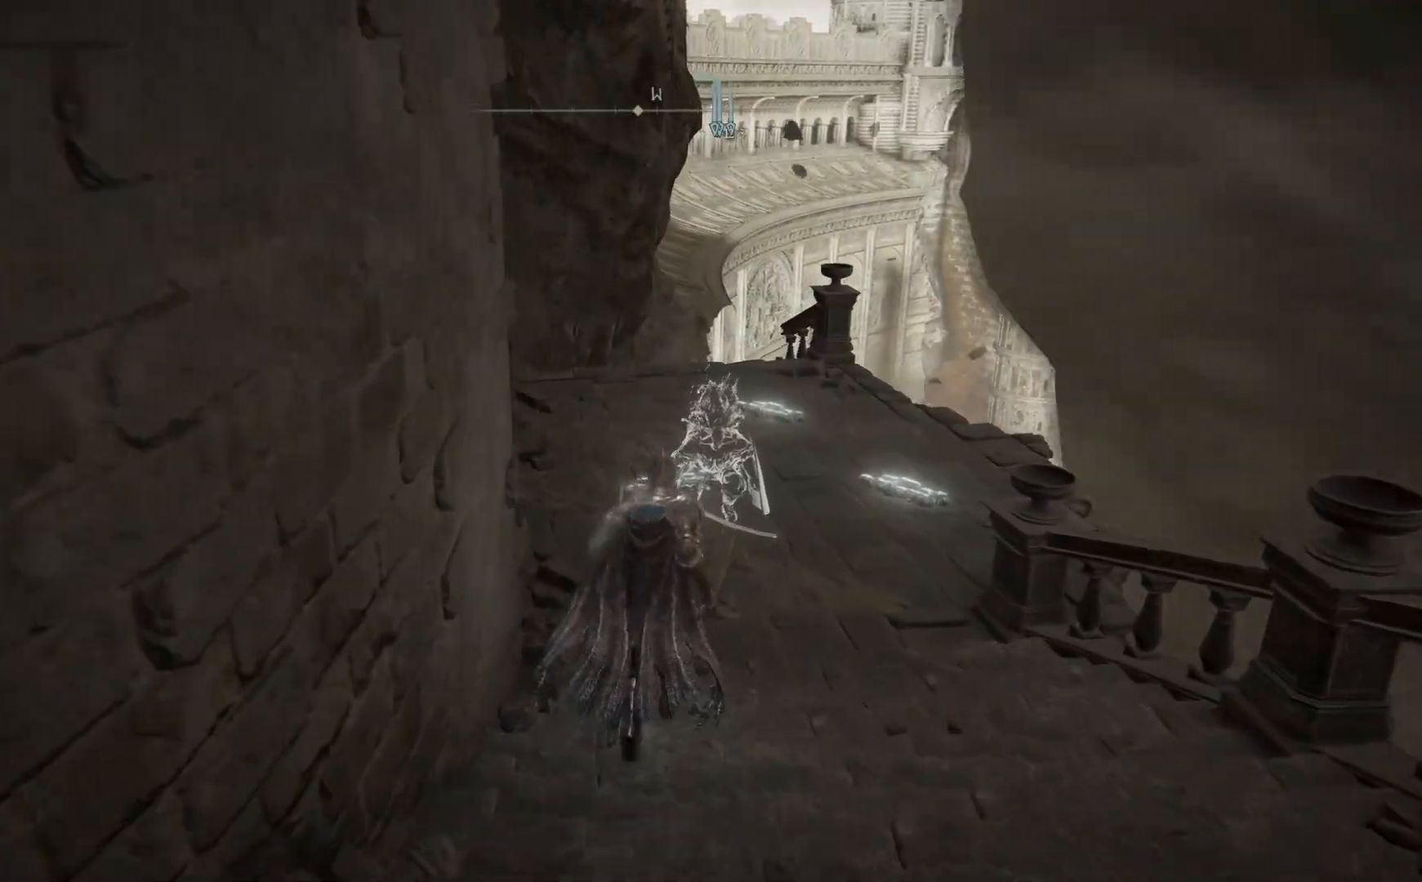
{"buttons": [], "left_stick": "up", "right_stick": "left", "events": [[400, "right_stick", "left"]]}
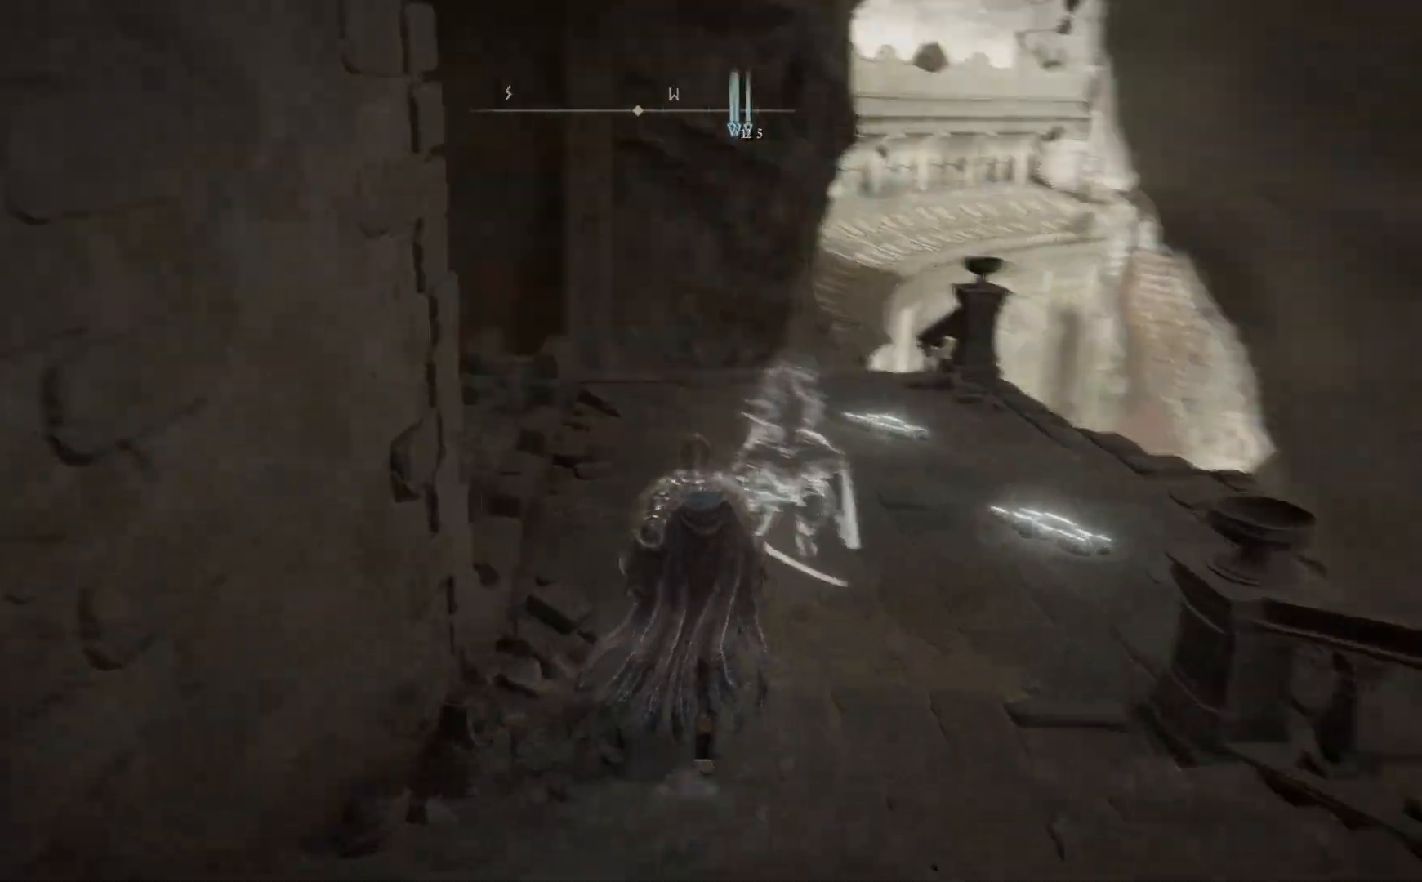
{"buttons": [], "left_stick": "up-right", "right_stick": "down-left", "events": [[217, "left_stick", "up-right"], [367, "right_stick", "down-left"]]}
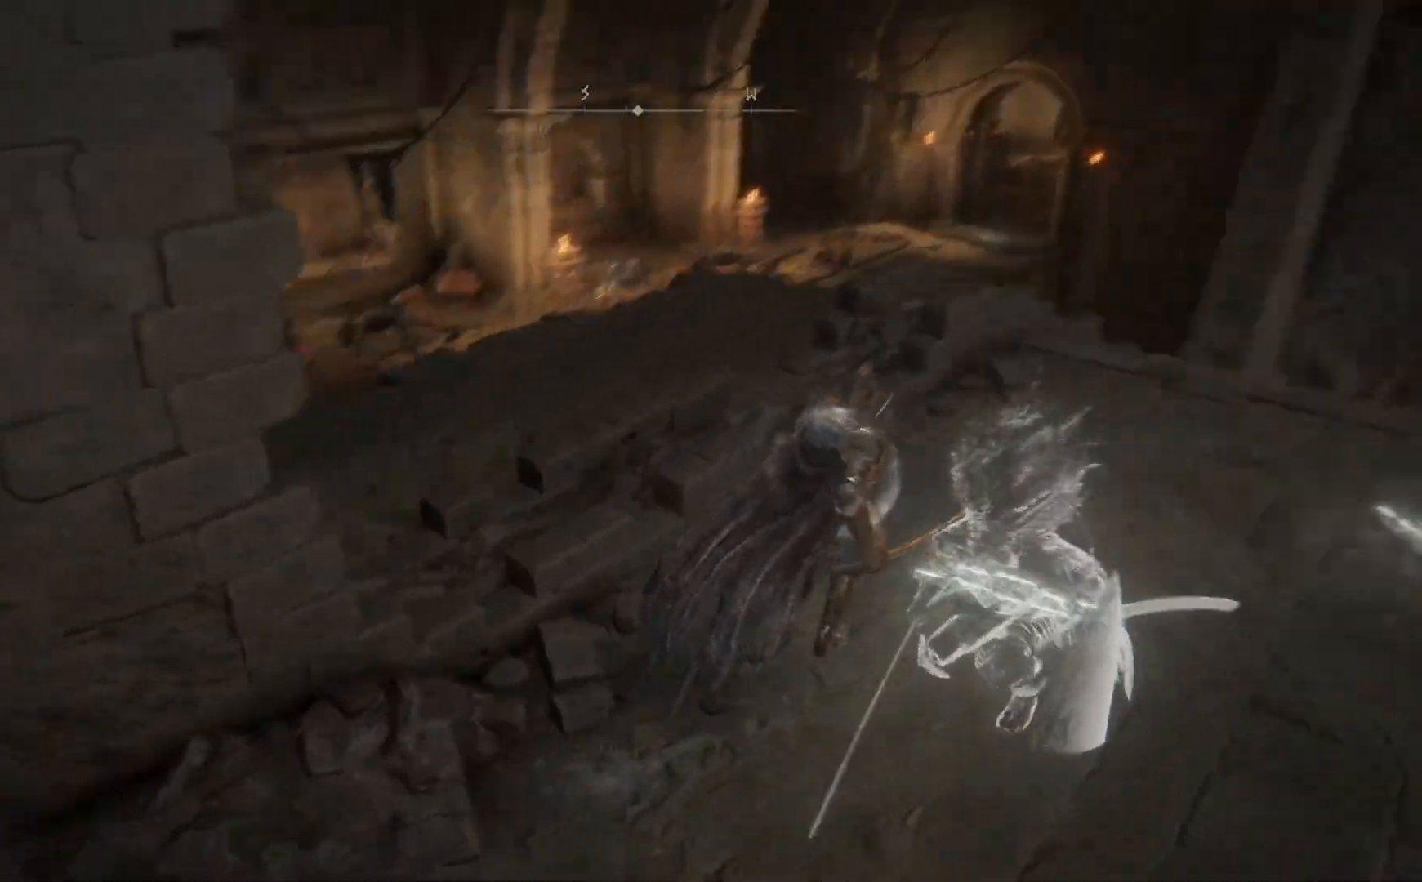
{"buttons": [], "left_stick": "up-left", "right_stick": "center", "events": [[100, "left_stick", "up"], [183, "right_stick", "center"], [267, "left_stick", "up-left"]]}
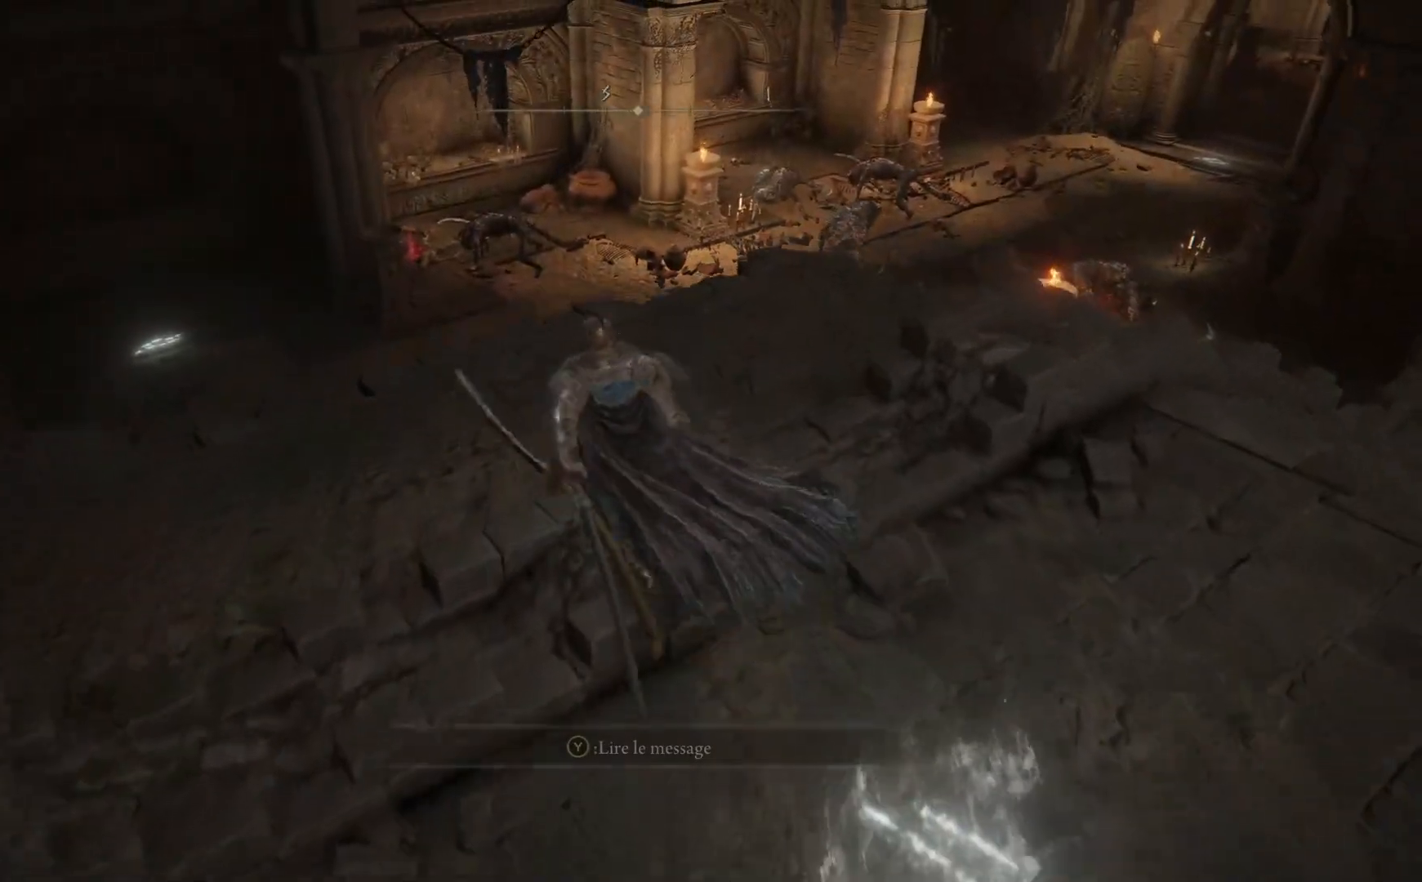
{"buttons": [], "left_stick": "up", "right_stick": "center", "events": [[17, "left_stick", "up"], [283, "R3", "down"], [400, "R3", "up"]]}
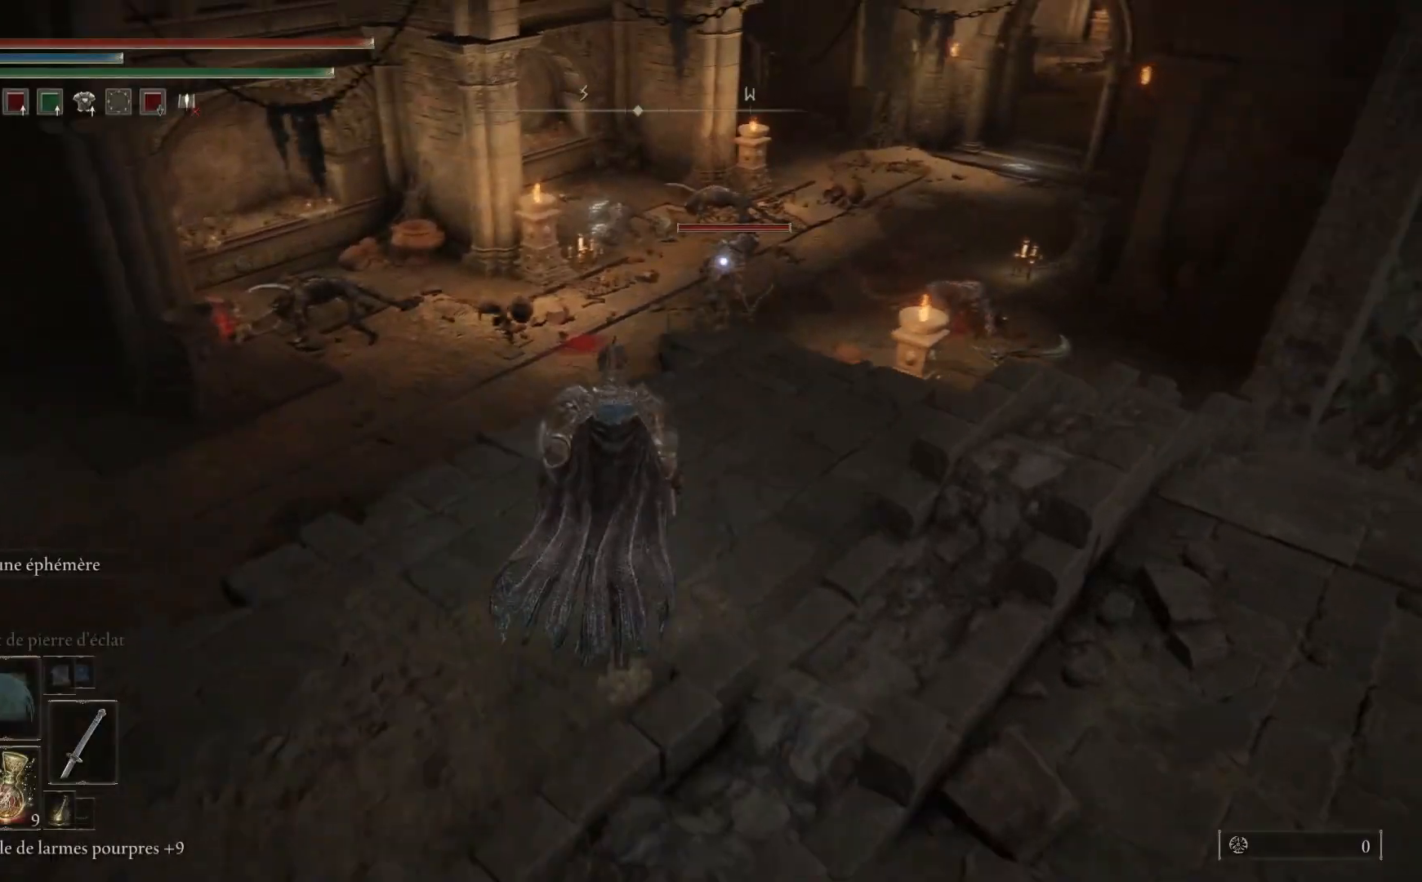
{"buttons": [], "left_stick": "down-left", "right_stick": "down", "events": [[67, "left_stick", "center"], [200, "R3", "down"], [250, "left_stick", "down-left"], [283, "R3", "up"], [450, "right_stick", "down"]]}
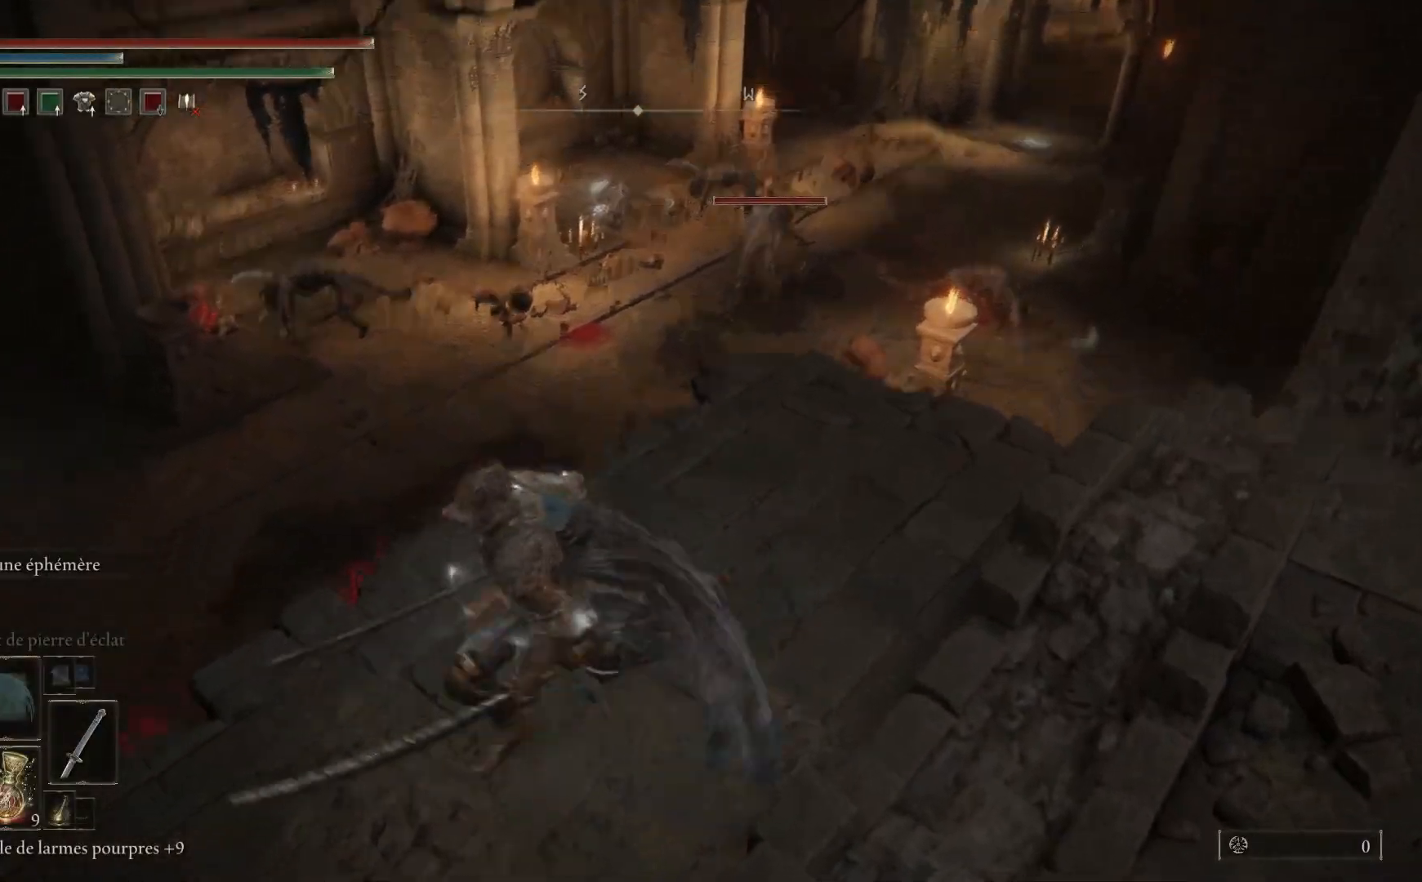
{"buttons": [], "left_stick": "up-left", "right_stick": "center", "events": [[50, "left_stick", "left"], [167, "left_stick", "up-left"], [200, "right_stick", "center"], [333, "L3", "down"], [400, "L3", "up"]]}
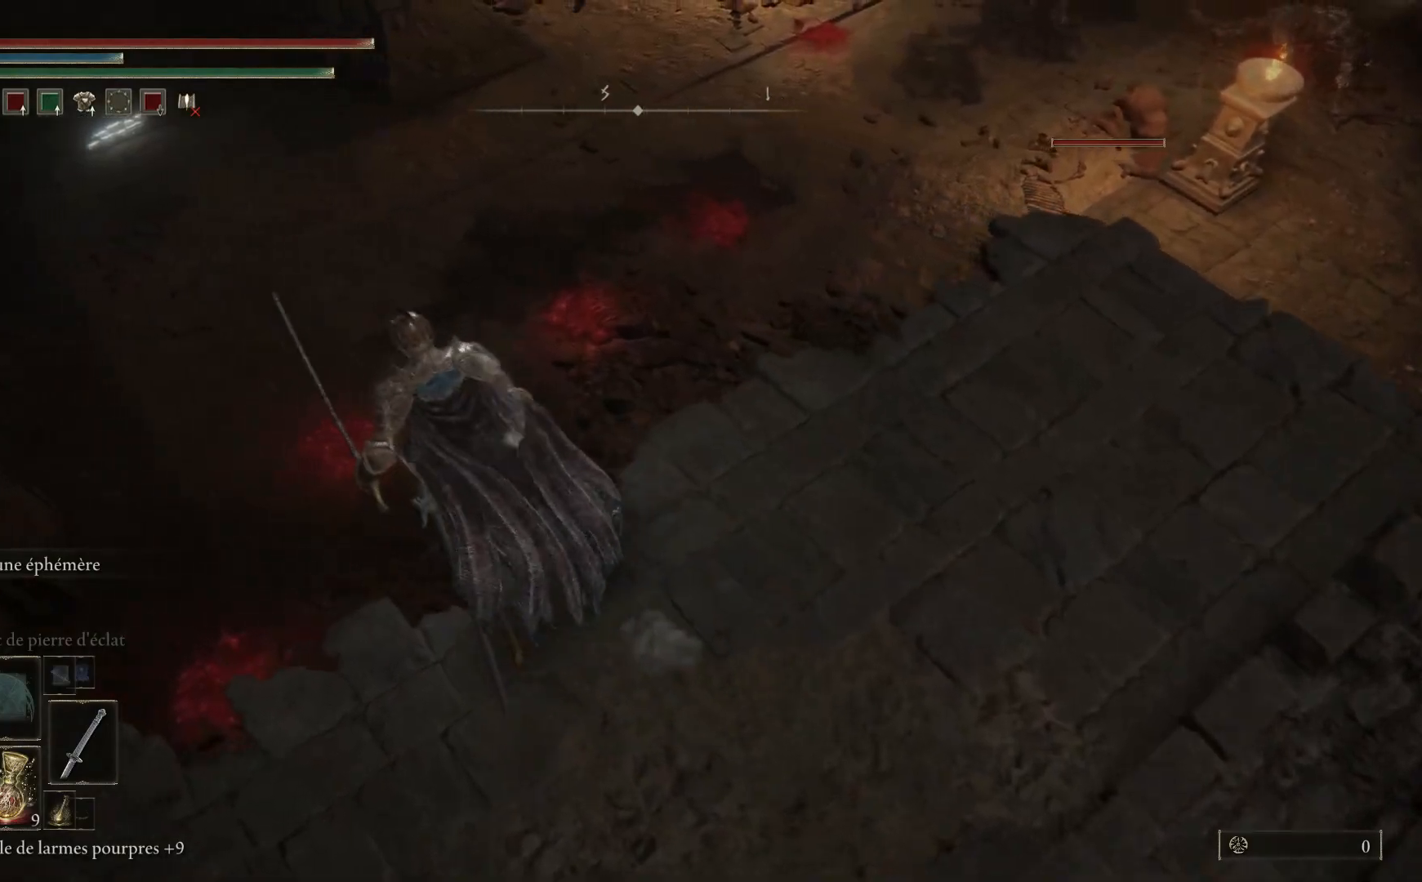
{"buttons": [], "left_stick": "center", "right_stick": "right", "events": [[67, "left_stick", "center"], [350, "right_stick", "right"]]}
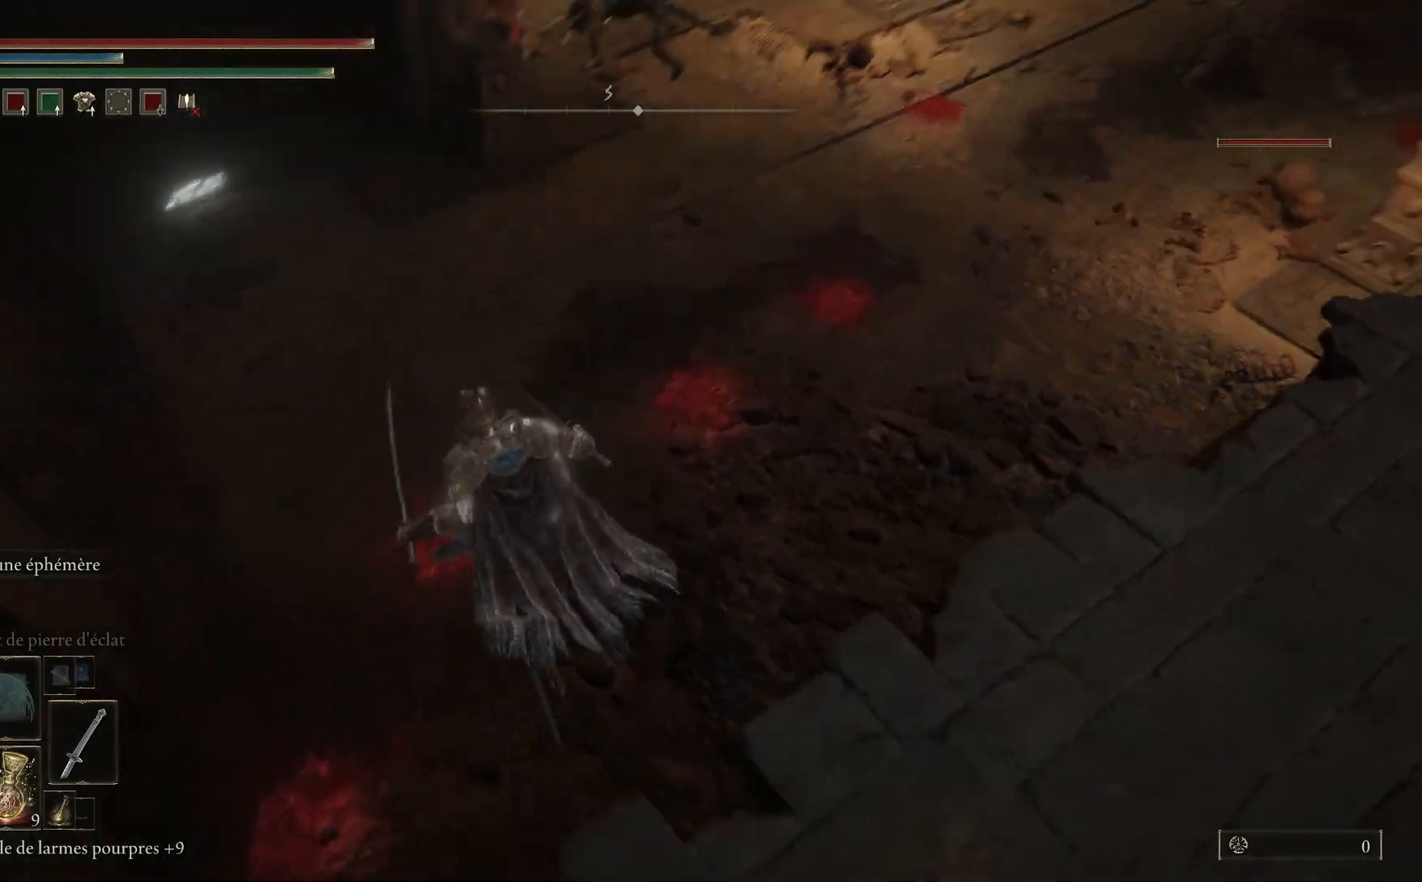
{"buttons": [], "left_stick": "up", "right_stick": "up-right", "events": [[67, "left_stick", "up"], [217, "right_stick", "up-right"]]}
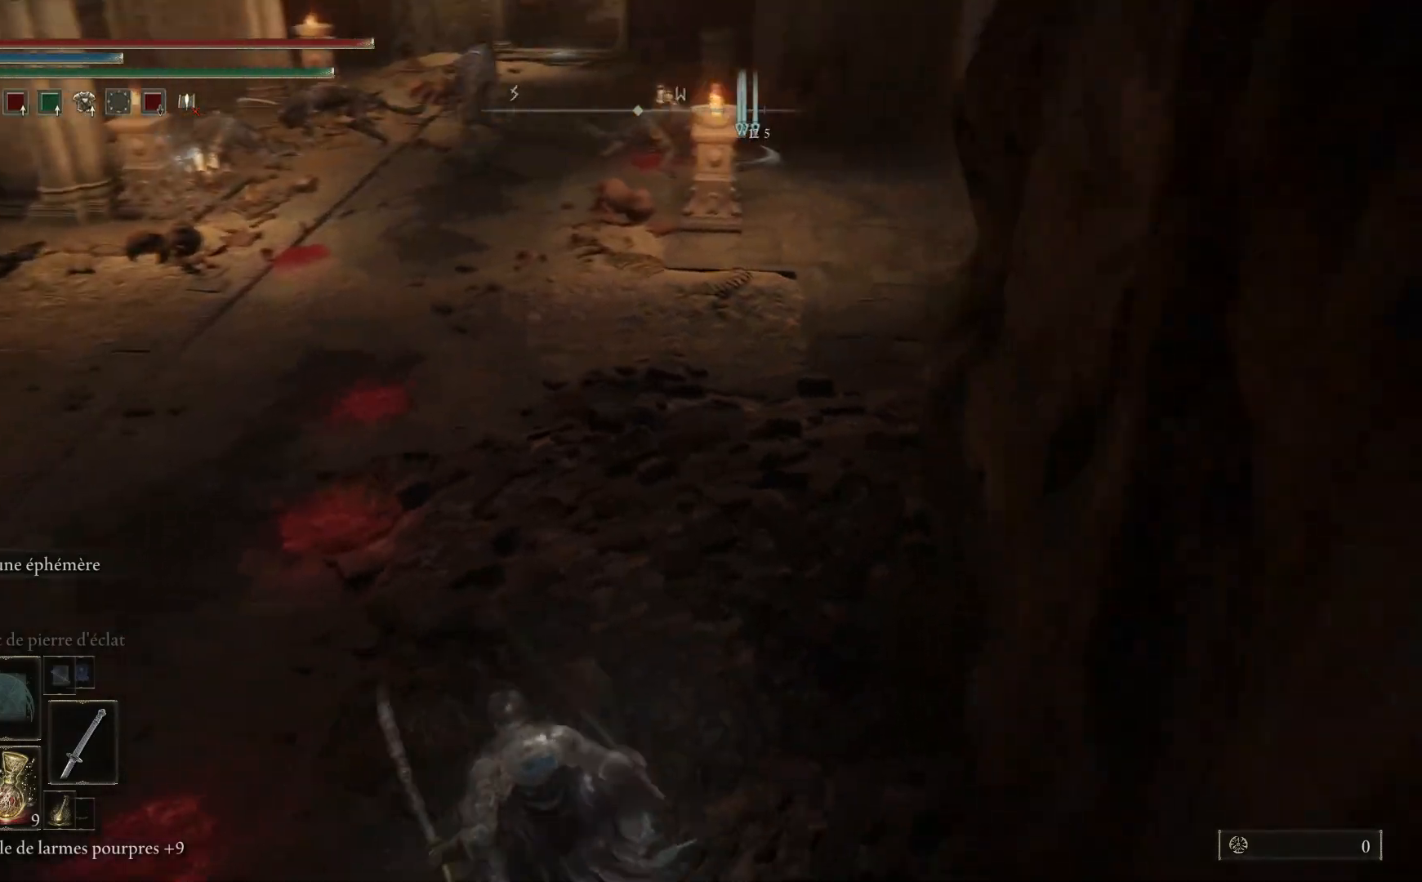
{"buttons": [], "left_stick": "up", "right_stick": "center", "events": [[100, "right_stick", "up"], [267, "right_stick", "center"]]}
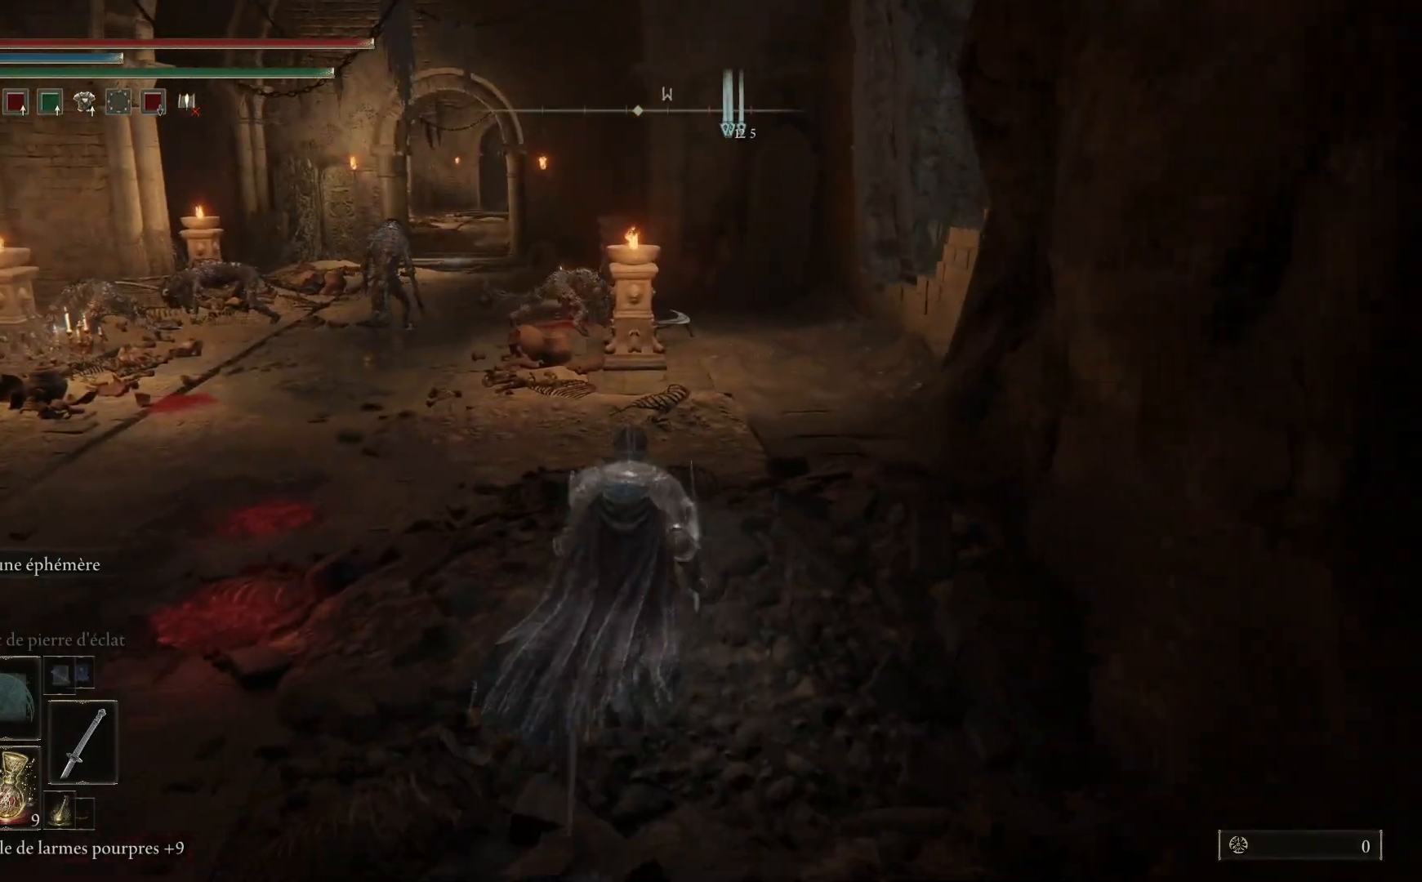
{"buttons": [], "left_stick": "up", "right_stick": "center", "events": [[233, "right_stick", "left"], [483, "right_stick", "center"]]}
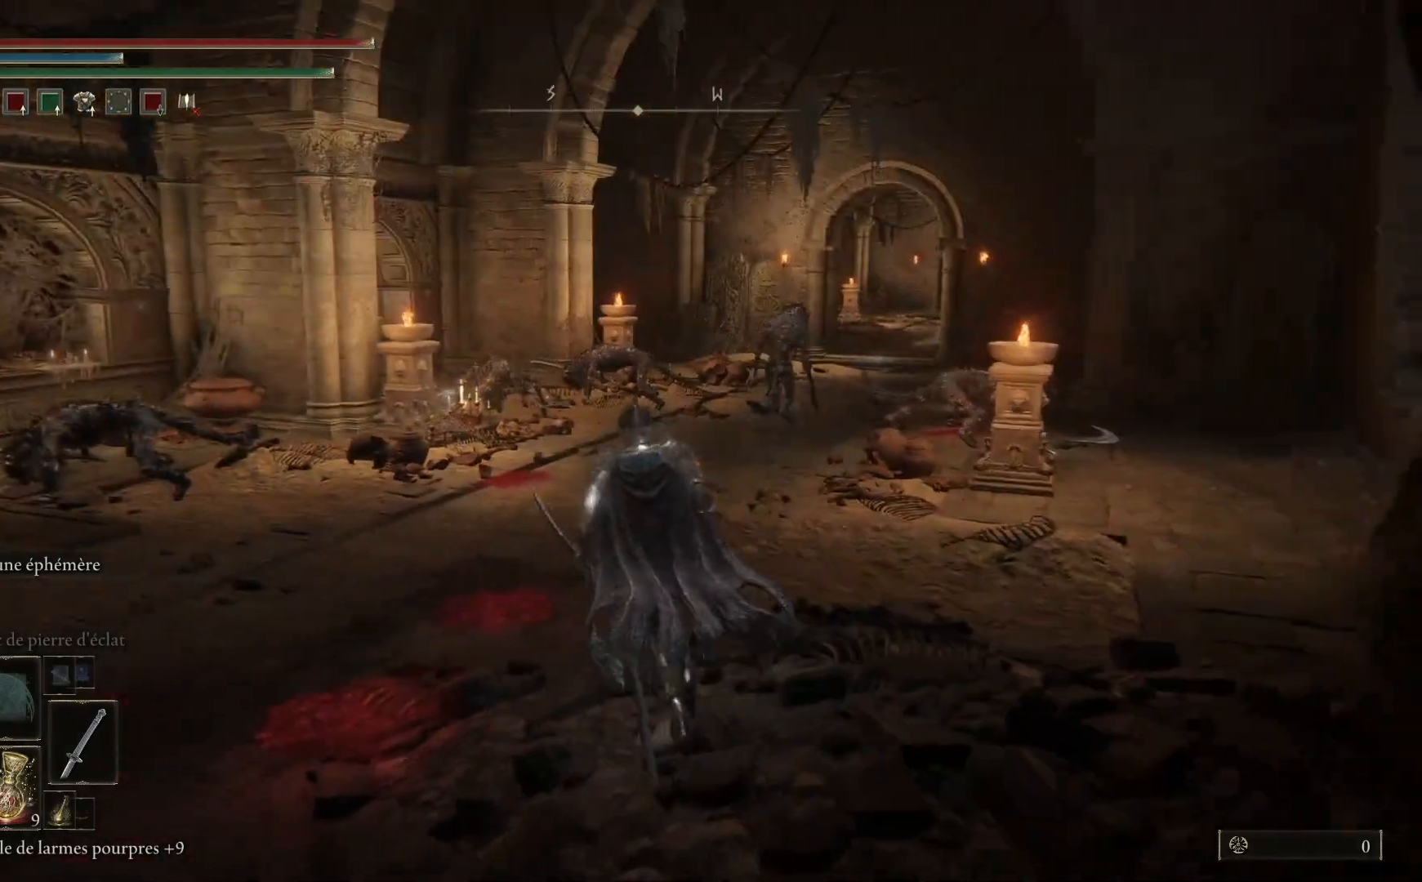
{"buttons": [], "left_stick": "up", "right_stick": "center", "events": [[167, "L3", "down"], [300, "L3", "up"]]}
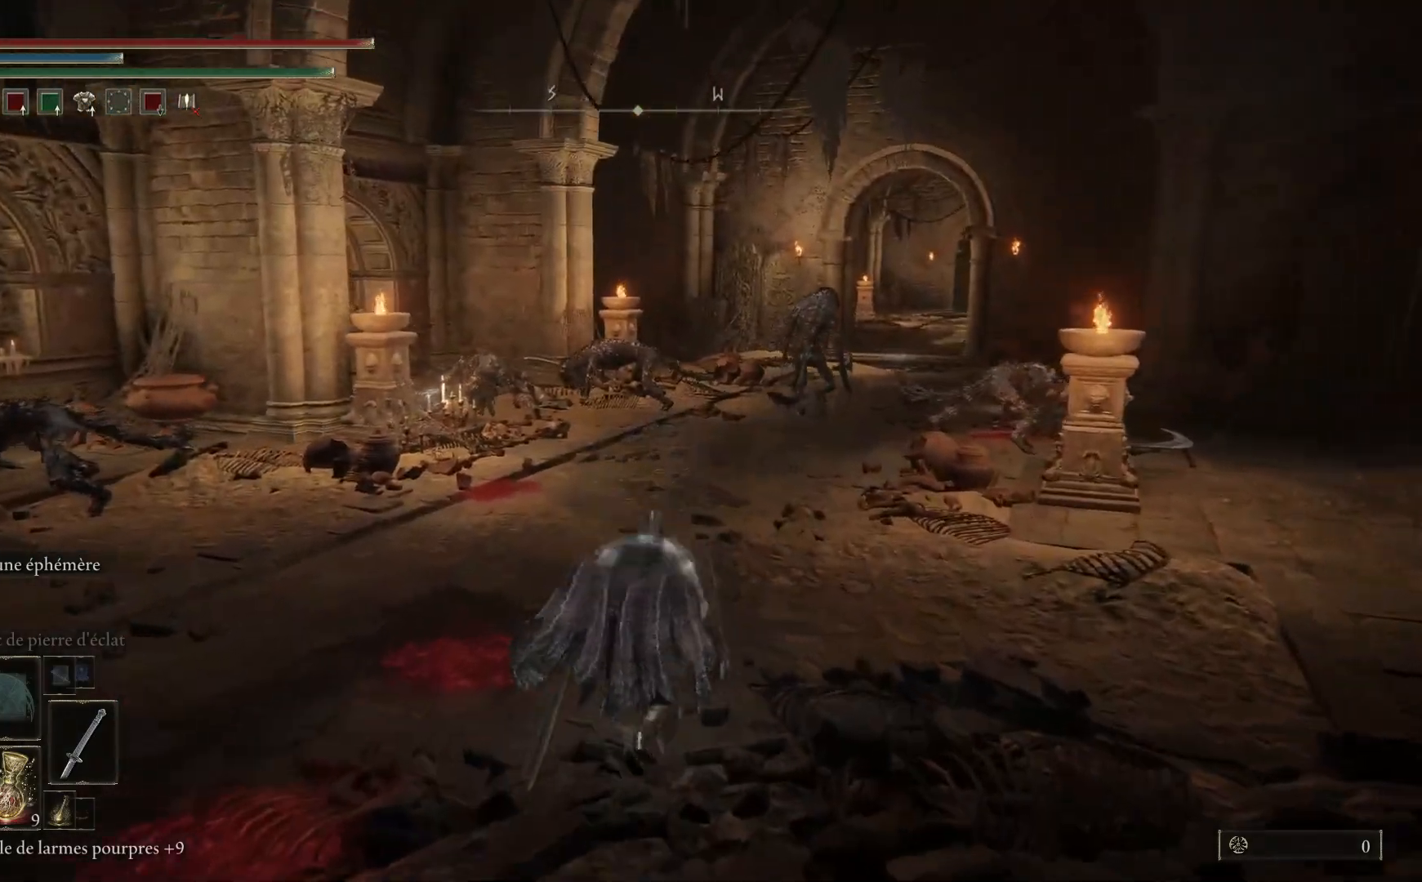
{"buttons": [], "left_stick": "up", "right_stick": "center", "events": [[250, "right_stick", "right"], [483, "right_stick", "center"]]}
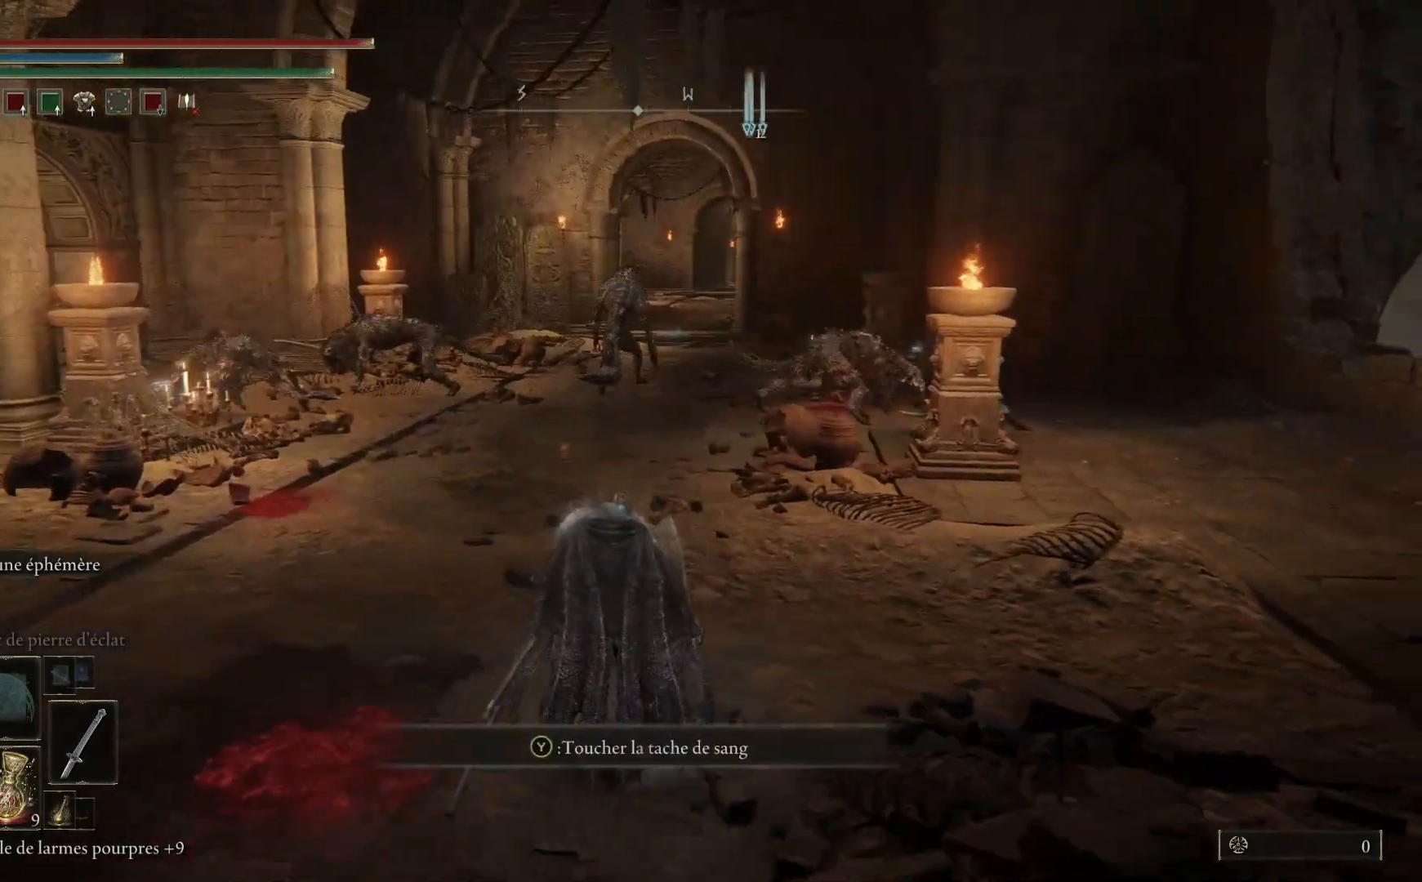
{"buttons": [], "left_stick": "up", "right_stick": "center", "events": [[133, "R3", "down"], [233, "R3", "up"]]}
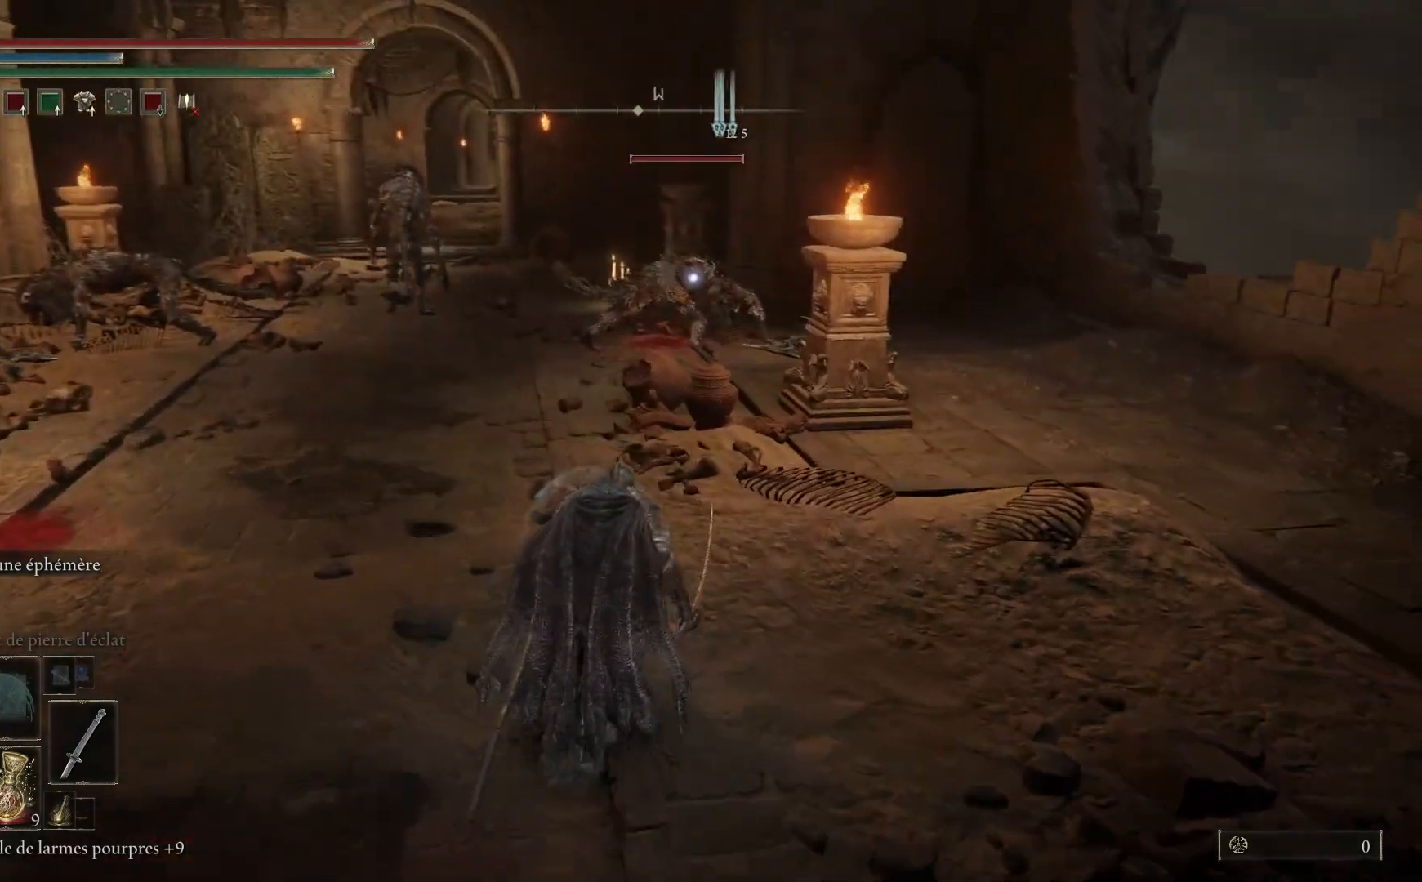
{"buttons": [], "left_stick": "up", "right_stick": "center", "events": [[133, "right_stick", "left"], [333, "right_stick", "center"]]}
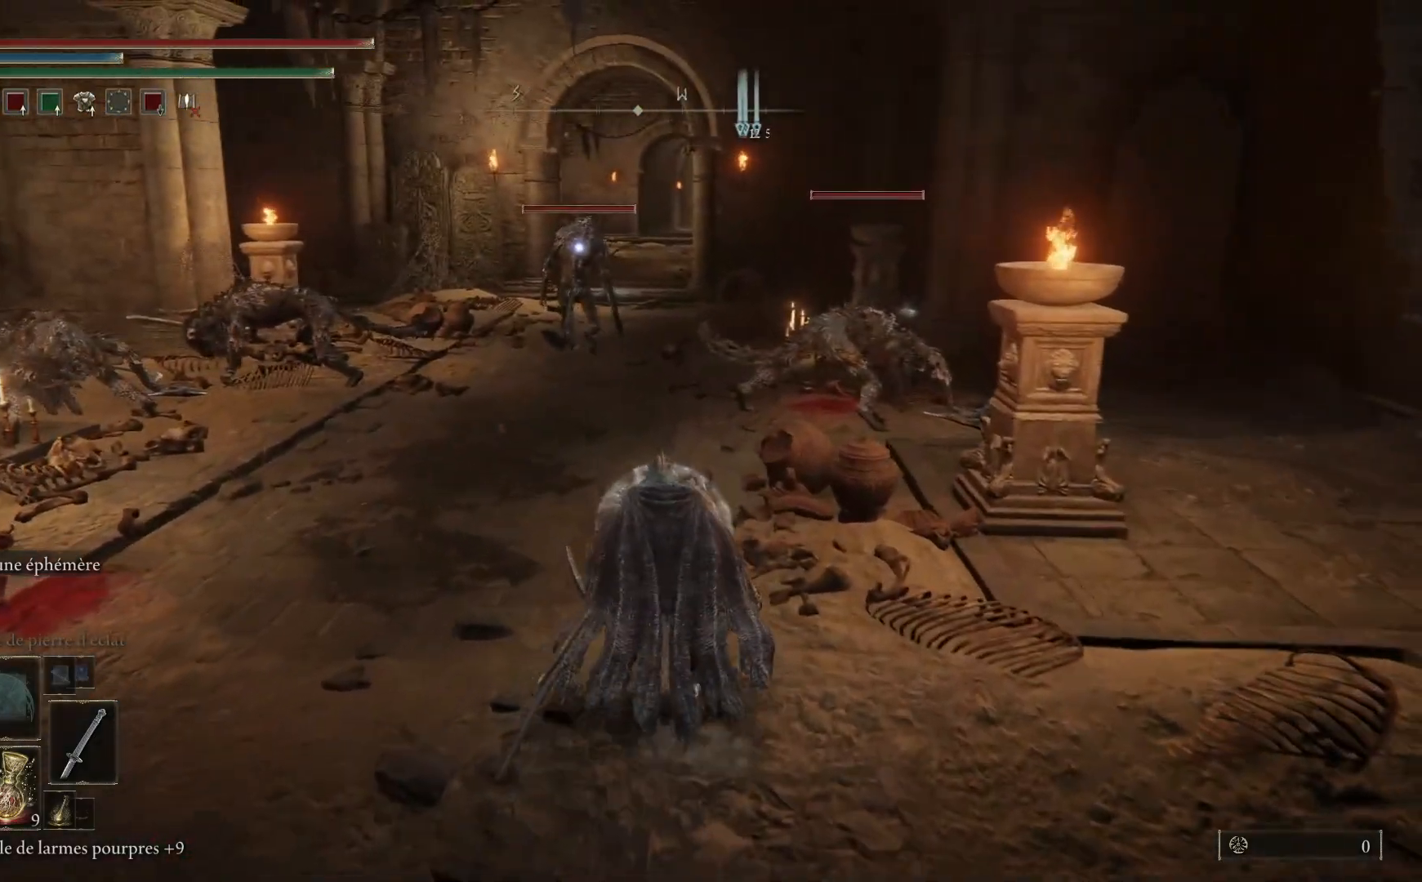
{"buttons": [], "left_stick": "up", "right_stick": "center", "events": []}
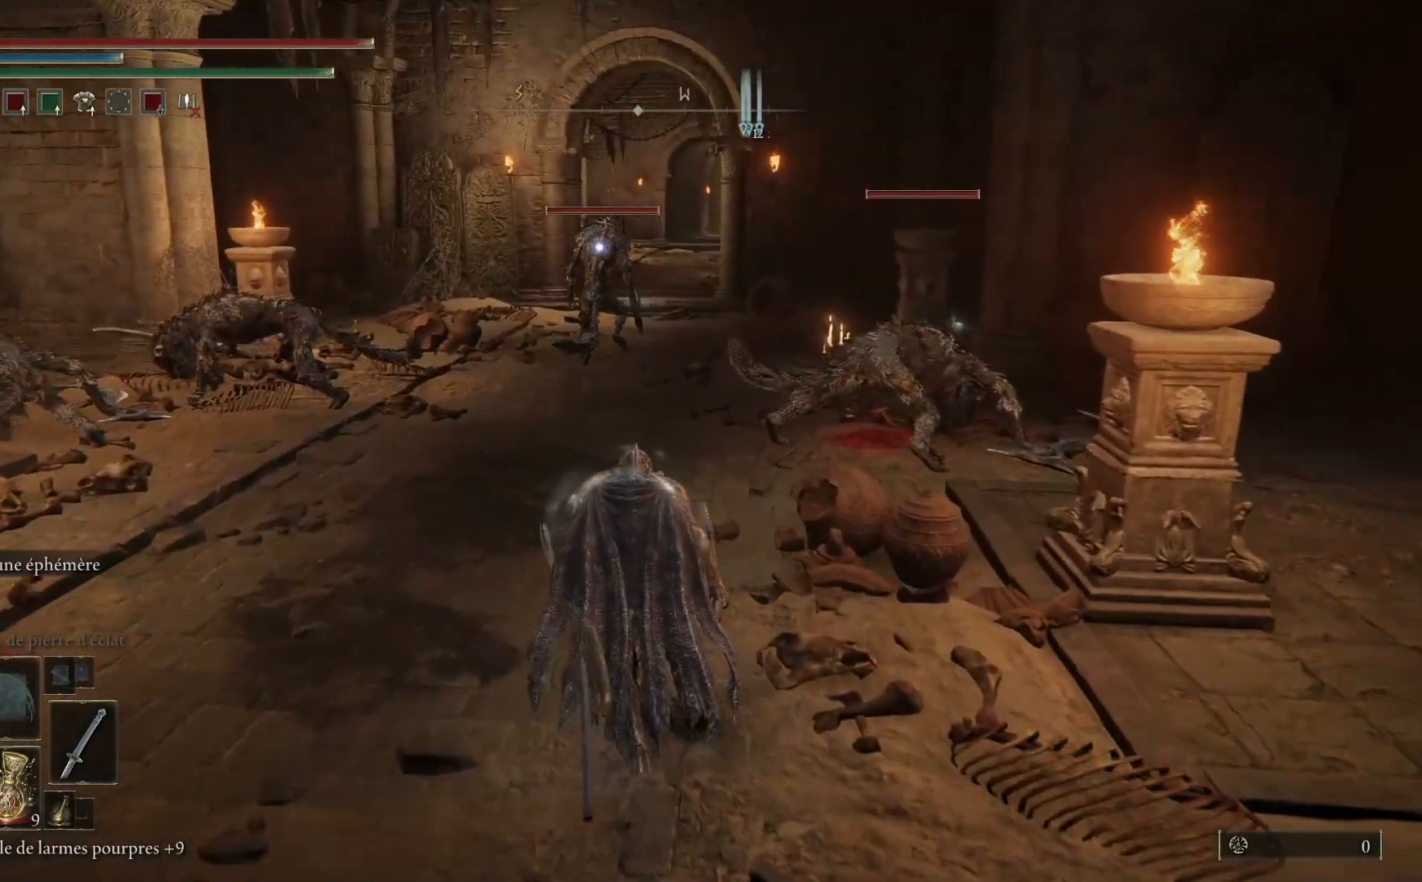
{"buttons": [], "left_stick": "up", "right_stick": "center", "events": []}
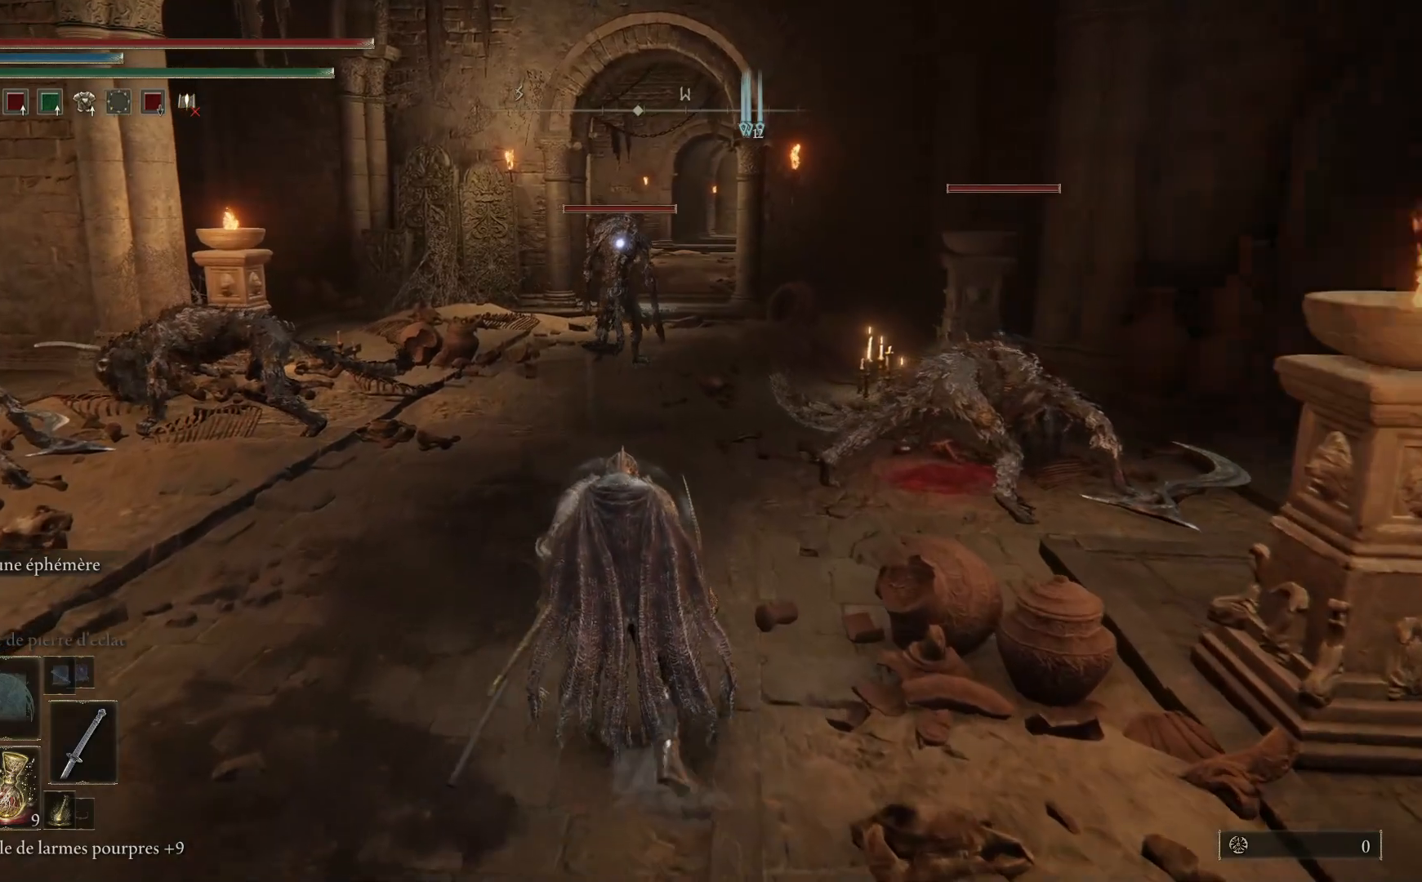
{"buttons": [], "left_stick": "up-left", "right_stick": "center", "events": [[267, "left_stick", "up-left"]]}
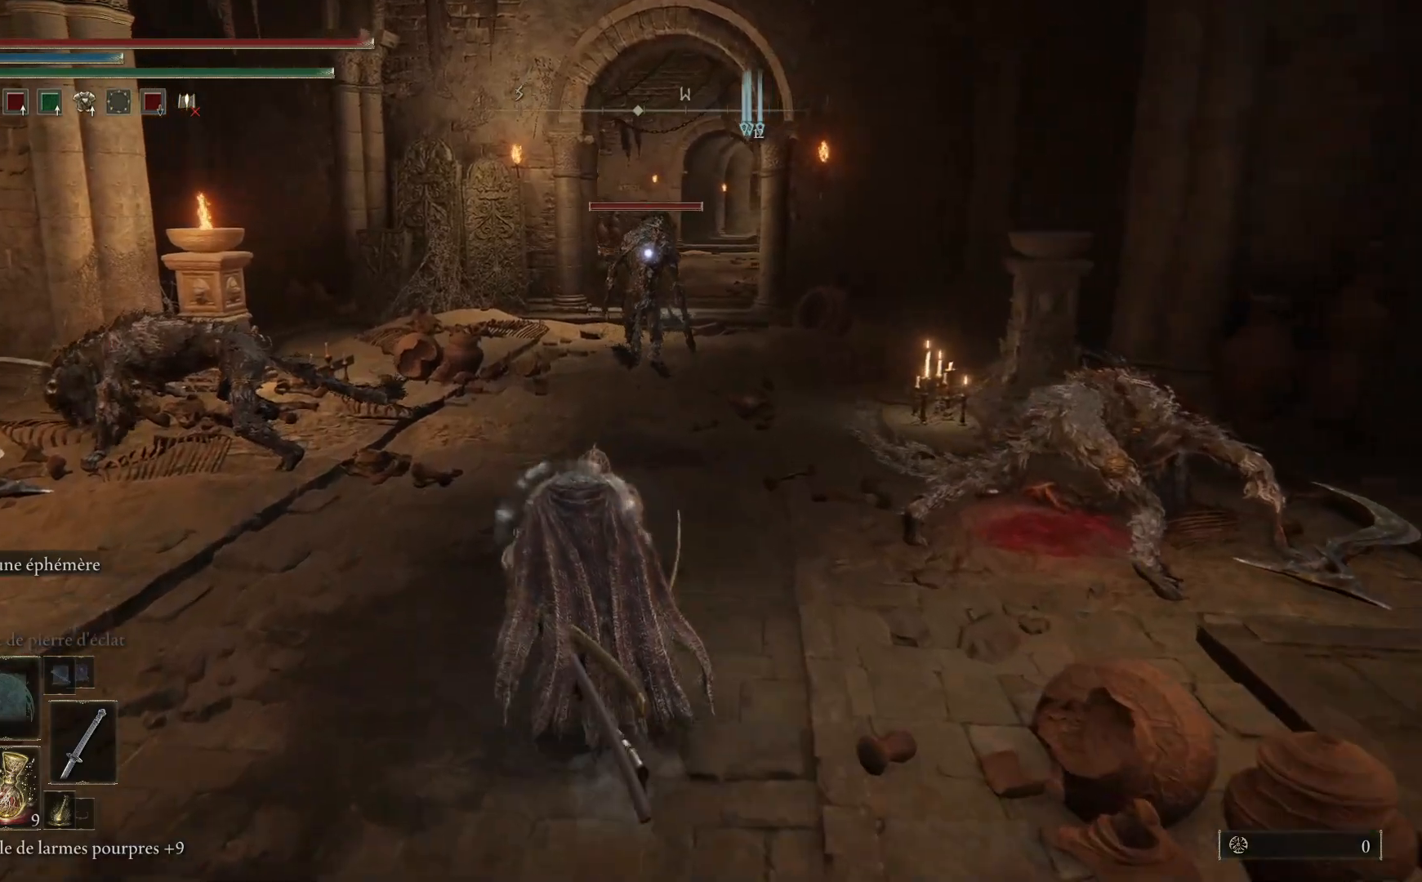
{"buttons": [], "left_stick": "up", "right_stick": "center", "events": [[233, "left_stick", "up"]]}
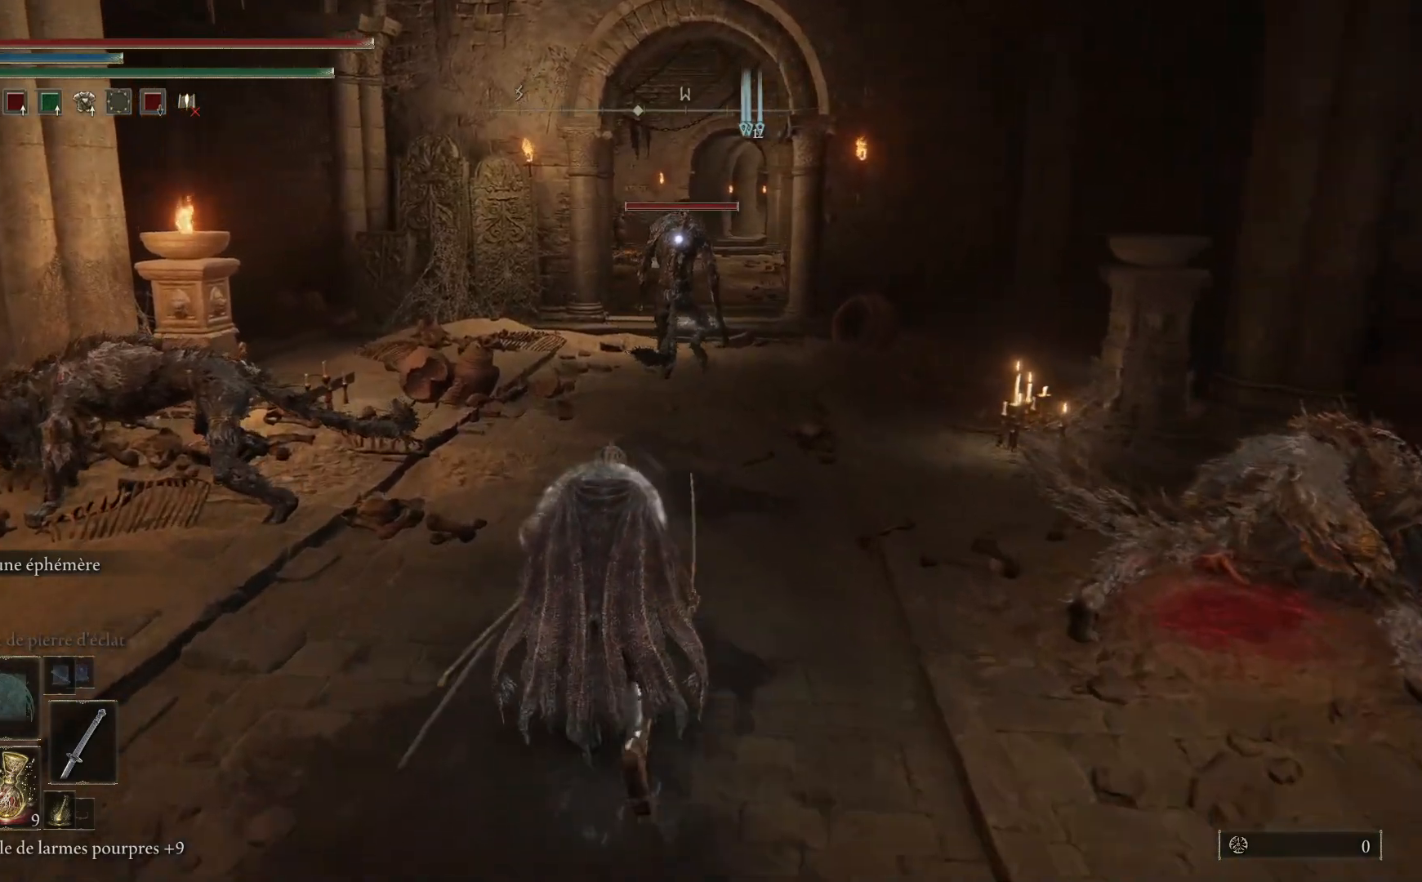
{"buttons": [], "left_stick": "up", "right_stick": "center", "events": []}
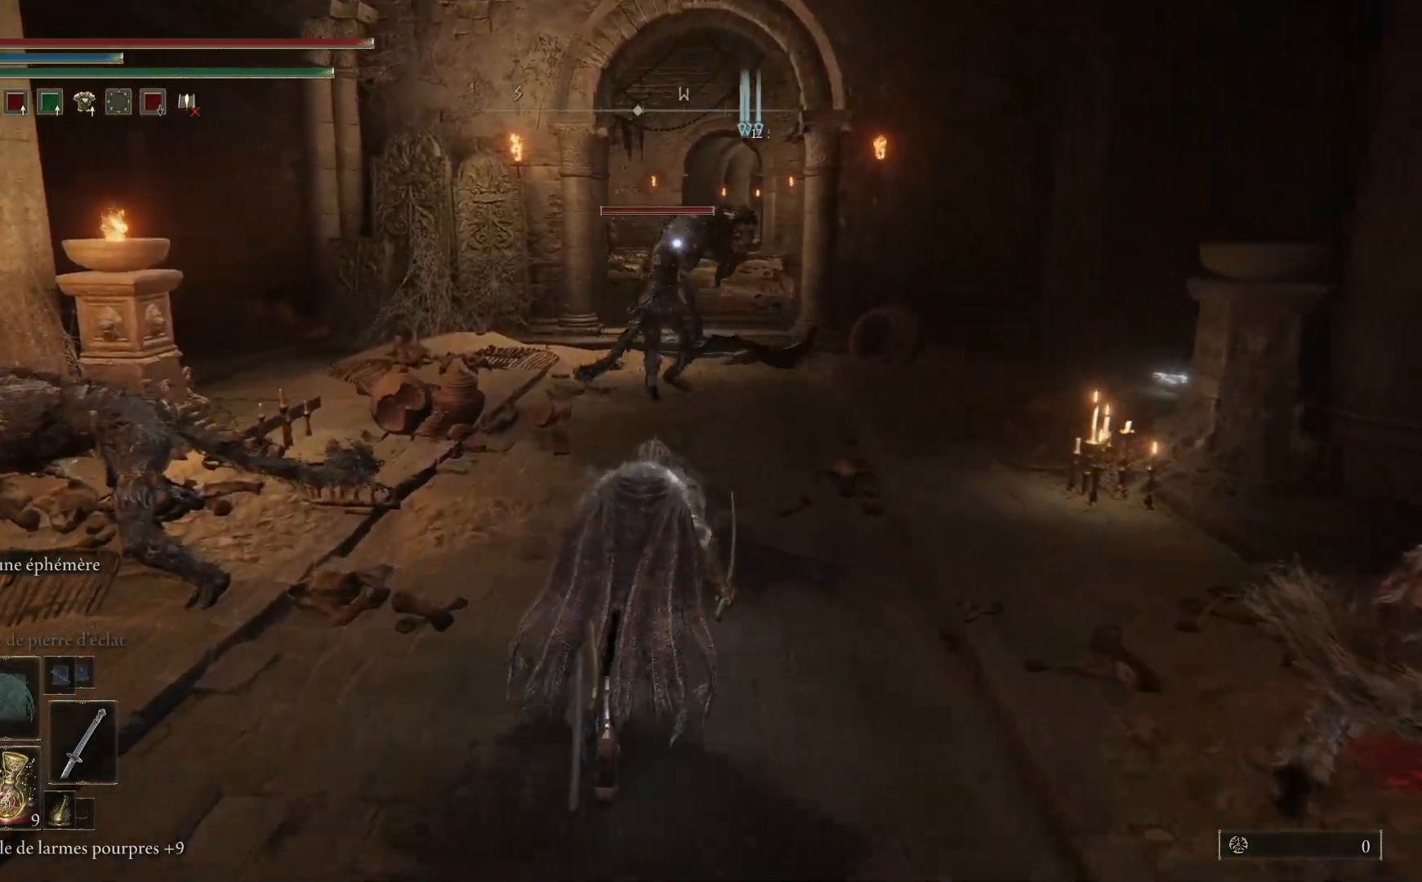
{"buttons": [], "left_stick": "up", "right_stick": "center", "events": []}
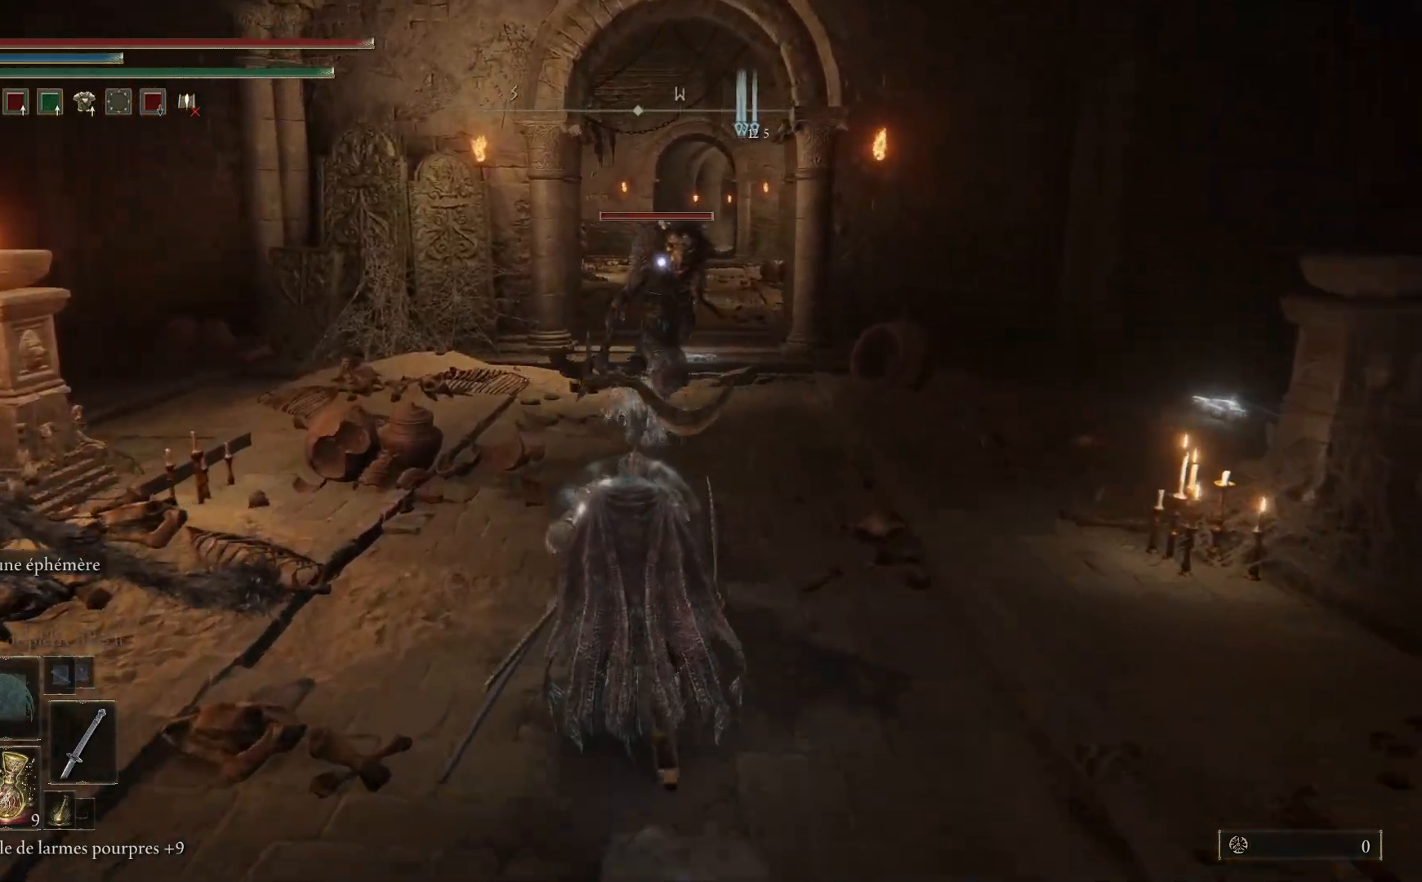
{"buttons": [], "left_stick": "up", "right_stick": "center", "events": [[383, "R3", "down"], [450, "R3", "up"]]}
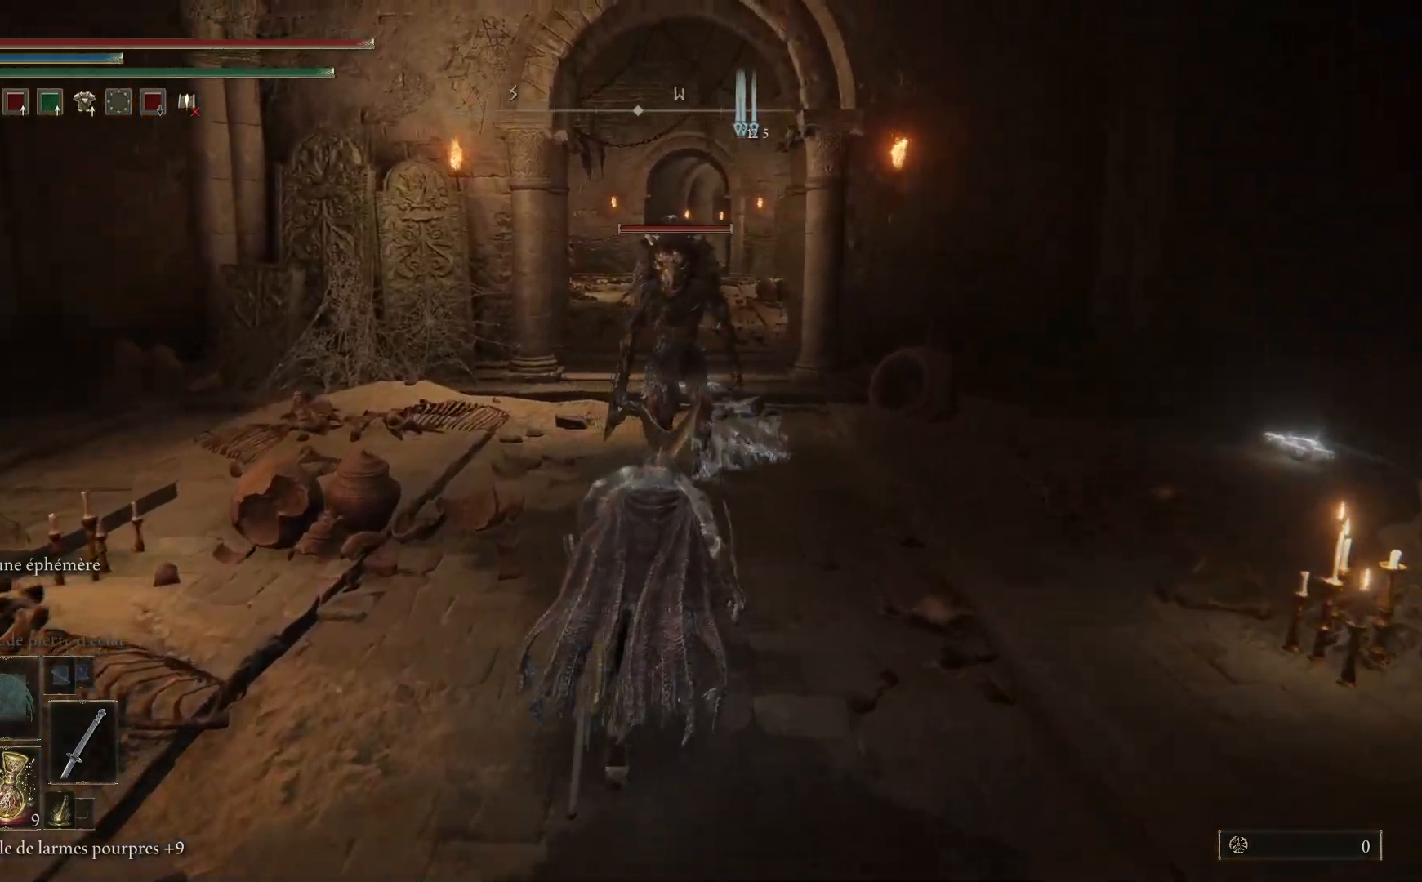
{"buttons": [], "left_stick": "up", "right_stick": "center", "events": []}
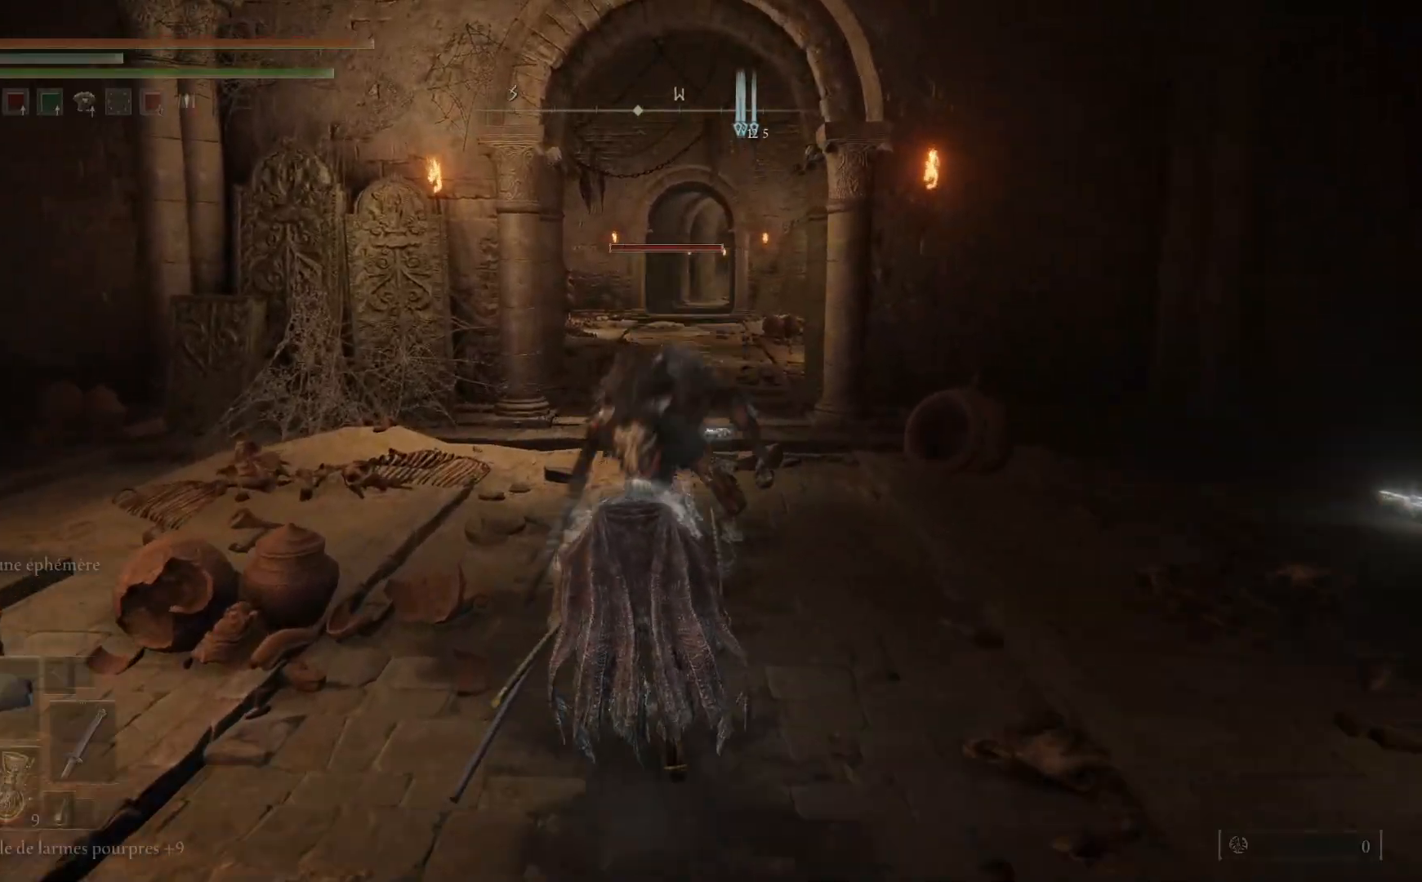
{"buttons": [], "left_stick": "up-left", "right_stick": "left", "events": [[83, "left_stick", "up-left"], [333, "L1", "down"], [433, "L1", "up"], [483, "right_stick", "left"]]}
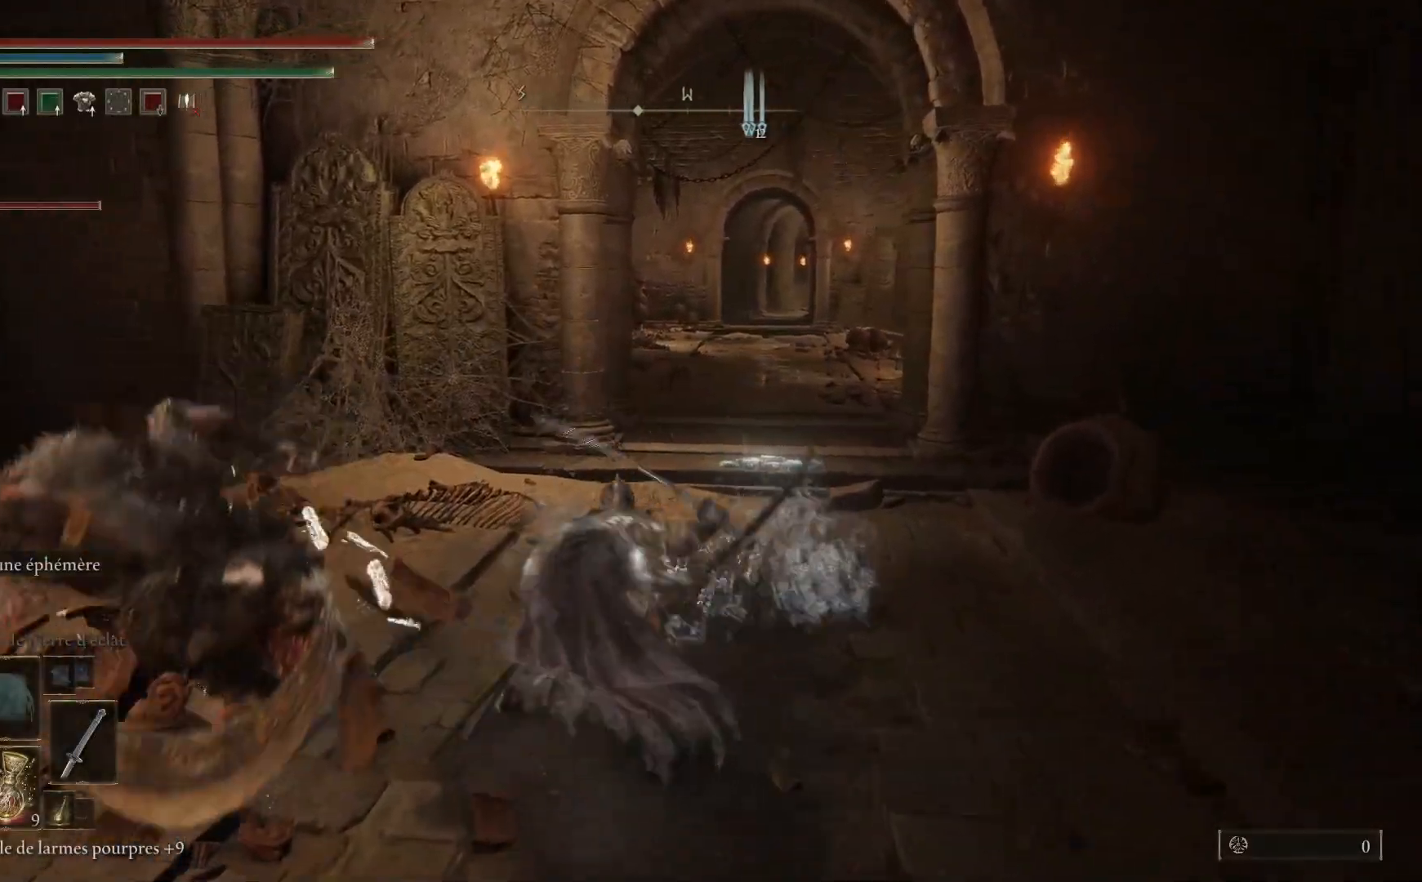
{"buttons": [], "left_stick": "up-left", "right_stick": "left", "events": [[50, "L1", "down"], [167, "L1", "up"], [267, "L1", "down"], [400, "L1", "up"]]}
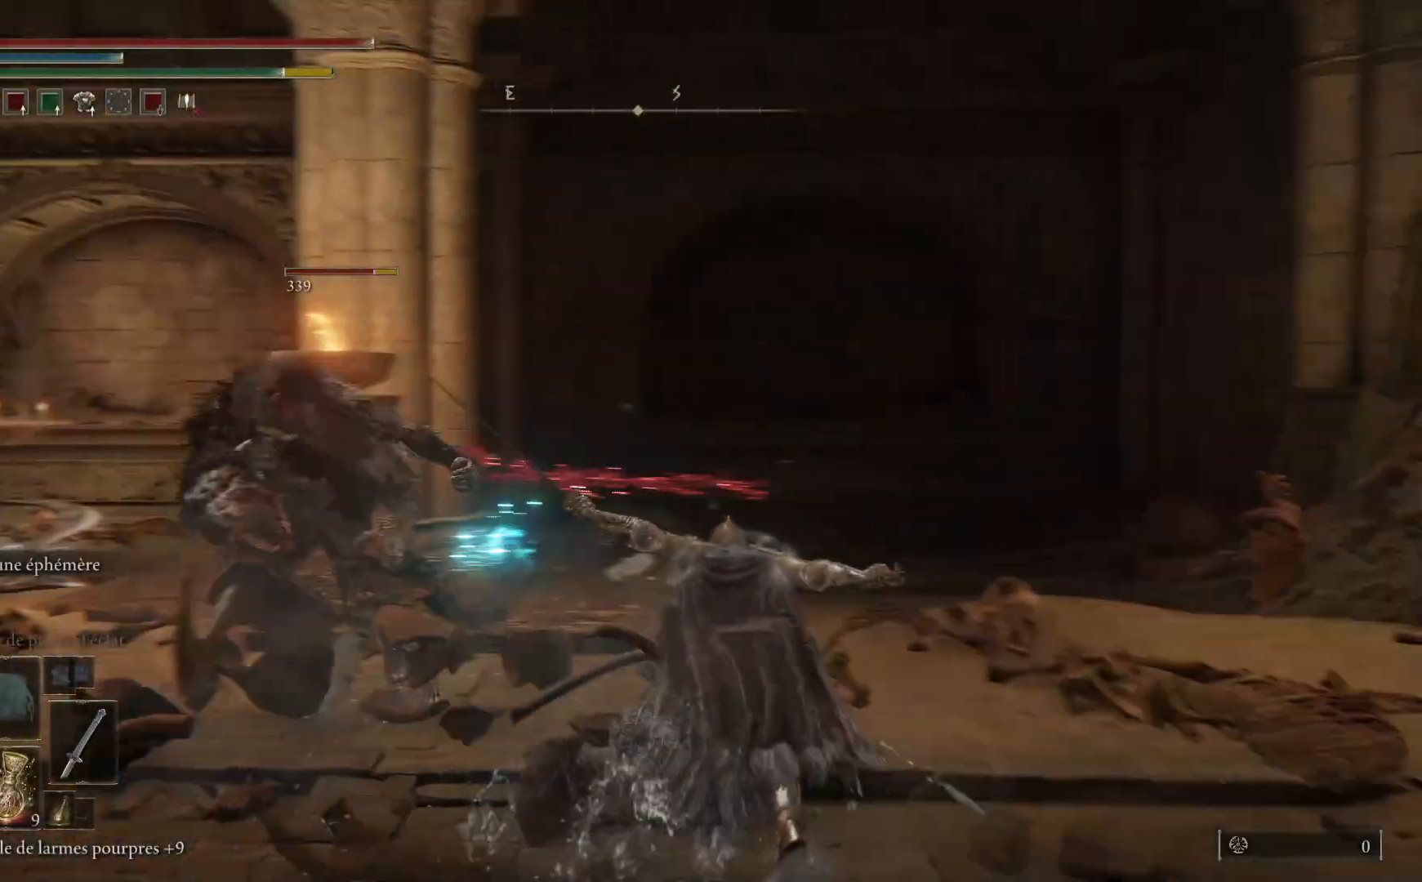
{"buttons": ["R3"], "left_stick": "up-left", "right_stick": "left", "events": [[33, "L1", "down"], [150, "L1", "up"], [233, "L1", "down"], [383, "L1", "up"], [417, "R3", "down"]]}
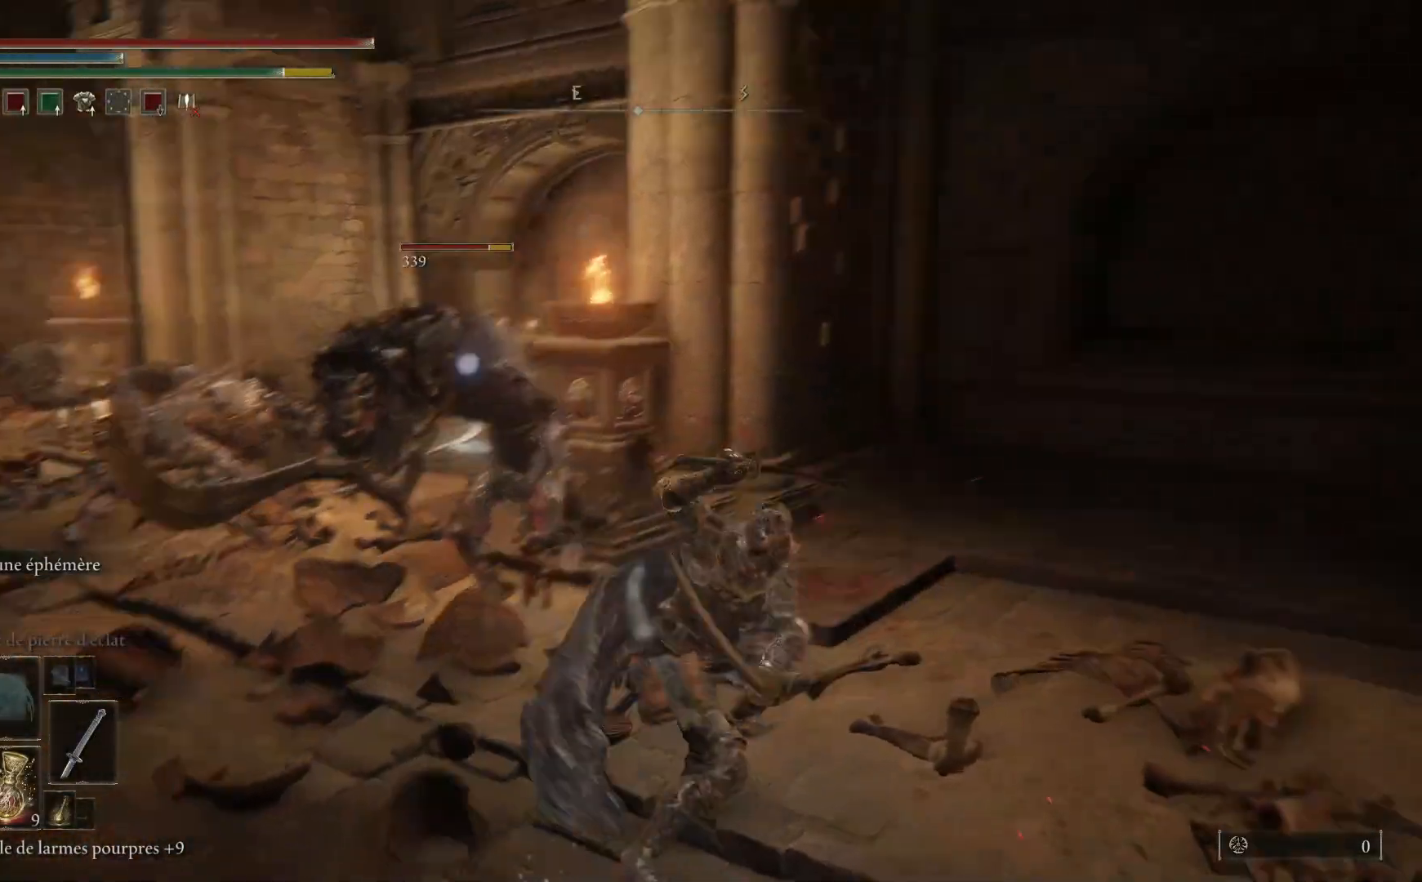
{"buttons": ["L1"], "left_stick": "up-left", "right_stick": "center", "events": [[50, "L1", "down"], [50, "R3", "up"], [50, "right_stick", "center"], [167, "L1", "up"], [267, "L1", "down"], [417, "L1", "up"], [483, "L1", "down"]]}